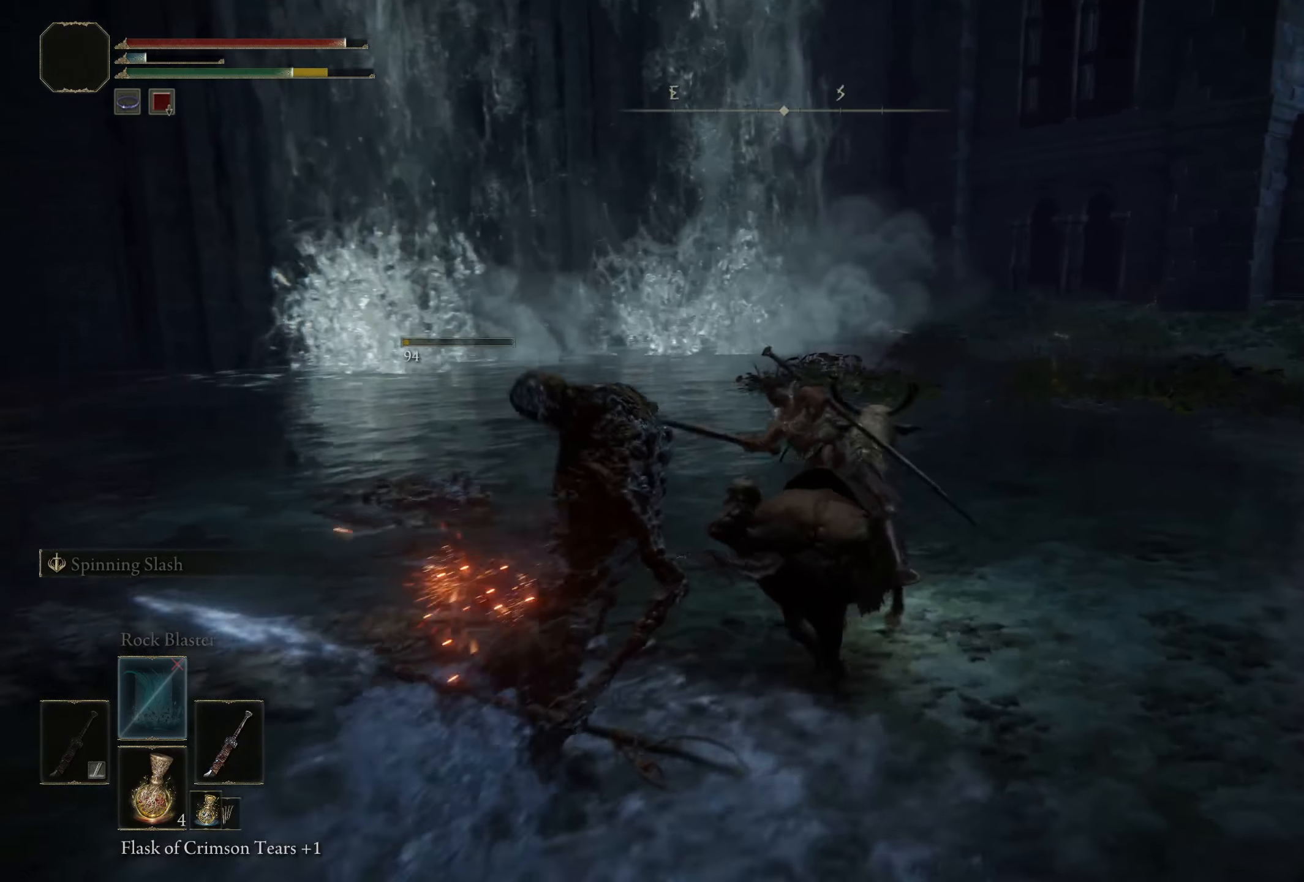
Gameplay with a controller (Xbox layout); each line is a JSON object with the inputs held at the frame after it. "events" lists button and stick changes between this image and that frame as [ms after this image, input, new state], when the widget could be followed in between.
{"buttons": [], "left_stick": "up-left", "right_stick": "left", "events": [[42, "left_stick", "up-left"], [142, "right_stick", "left"]]}
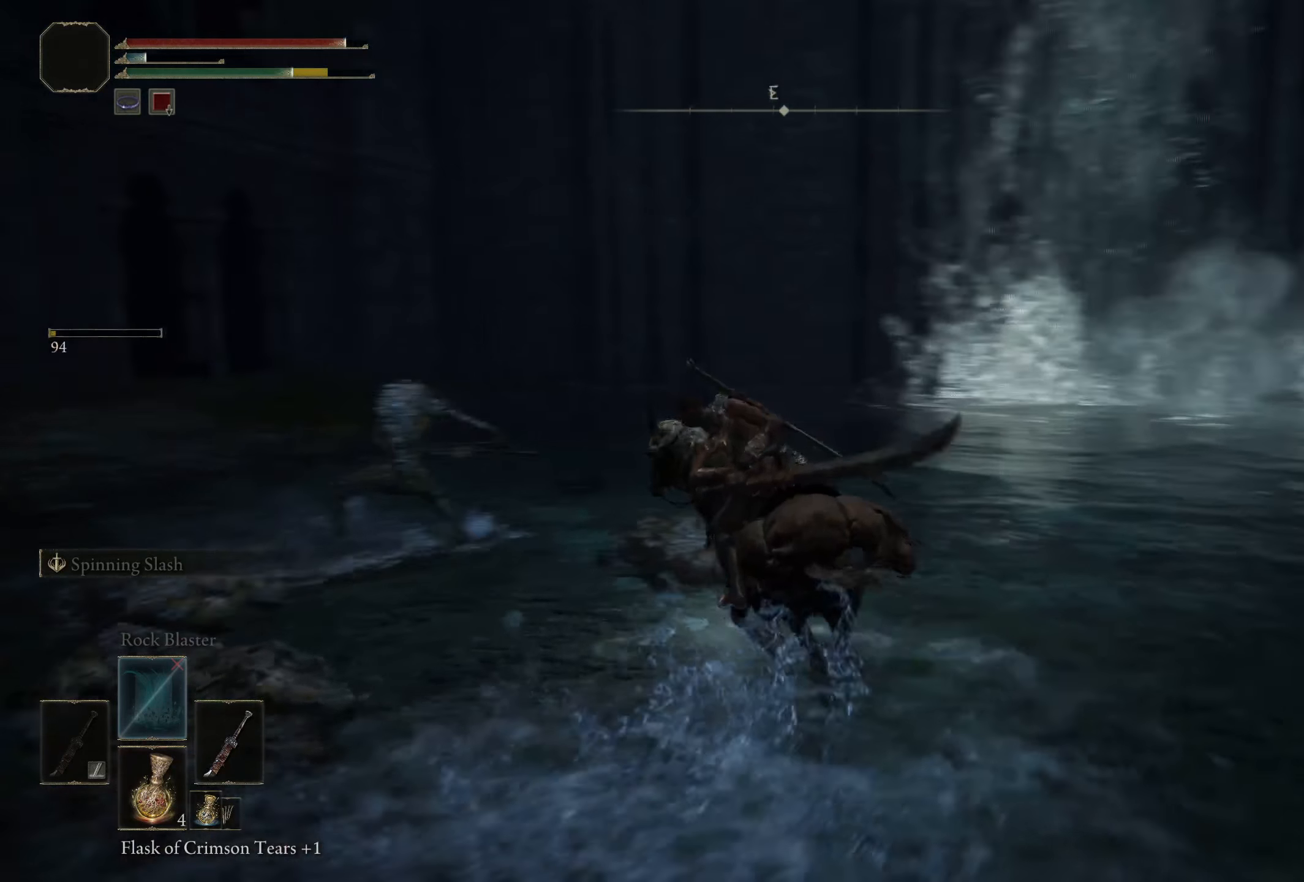
{"buttons": [], "left_stick": "up-left", "right_stick": "center", "events": [[133, "left_stick", "up"], [191, "right_stick", "center"], [208, "L1", "down"], [375, "L1", "up"], [408, "left_stick", "up-left"]]}
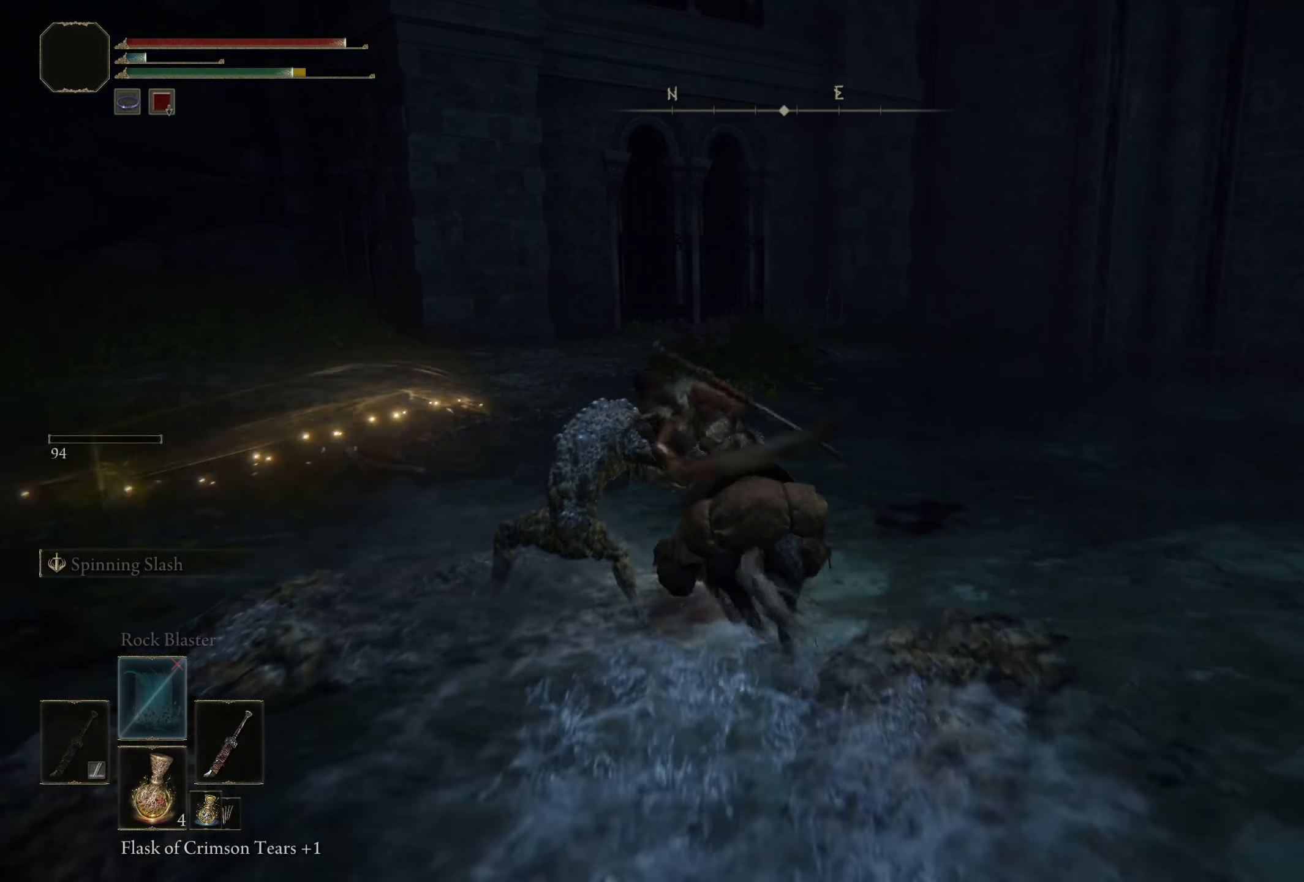
{"buttons": [], "left_stick": "down-left", "right_stick": "center", "events": [[258, "left_stick", "down-left"]]}
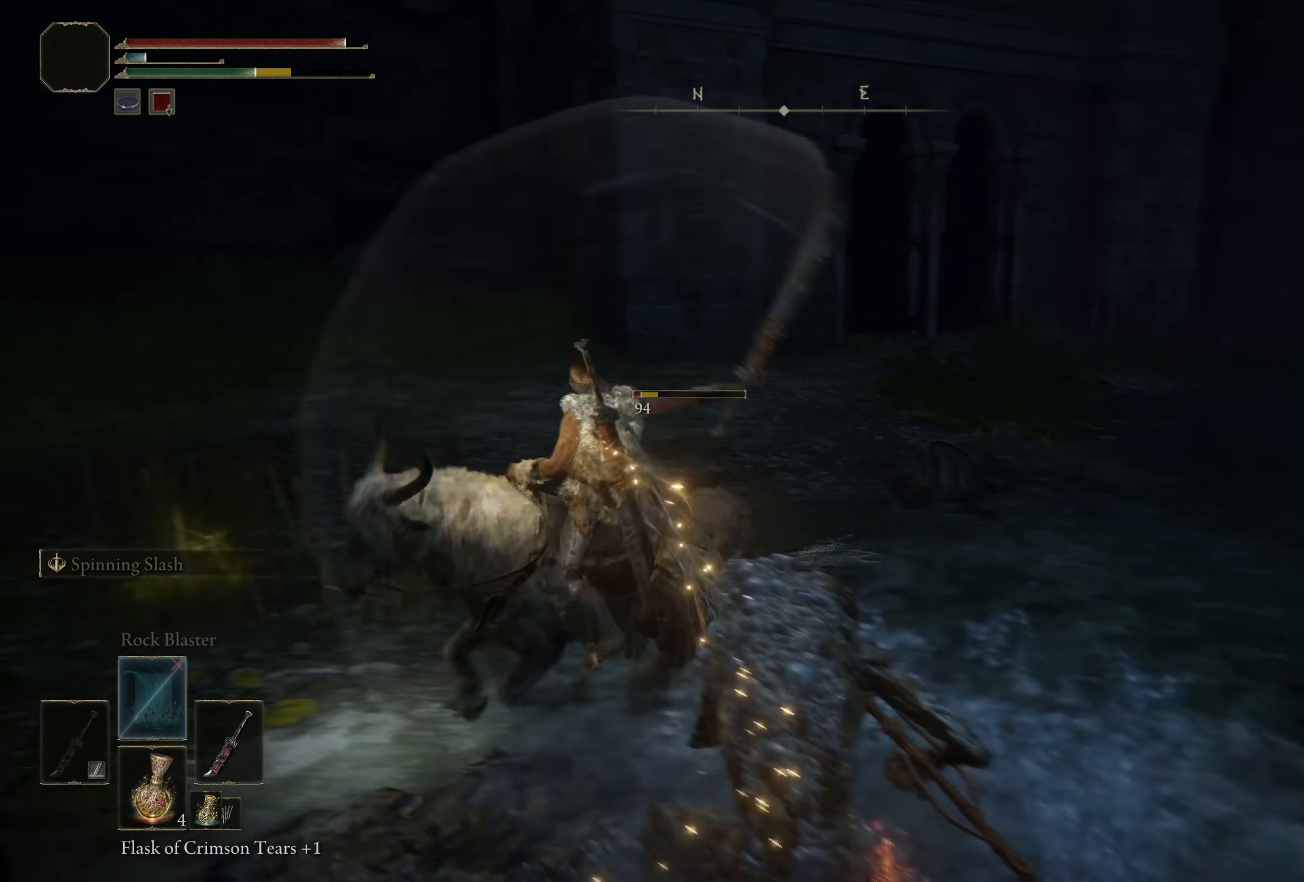
{"buttons": [], "left_stick": "down", "right_stick": "right", "events": [[275, "right_stick", "right"], [341, "left_stick", "down"]]}
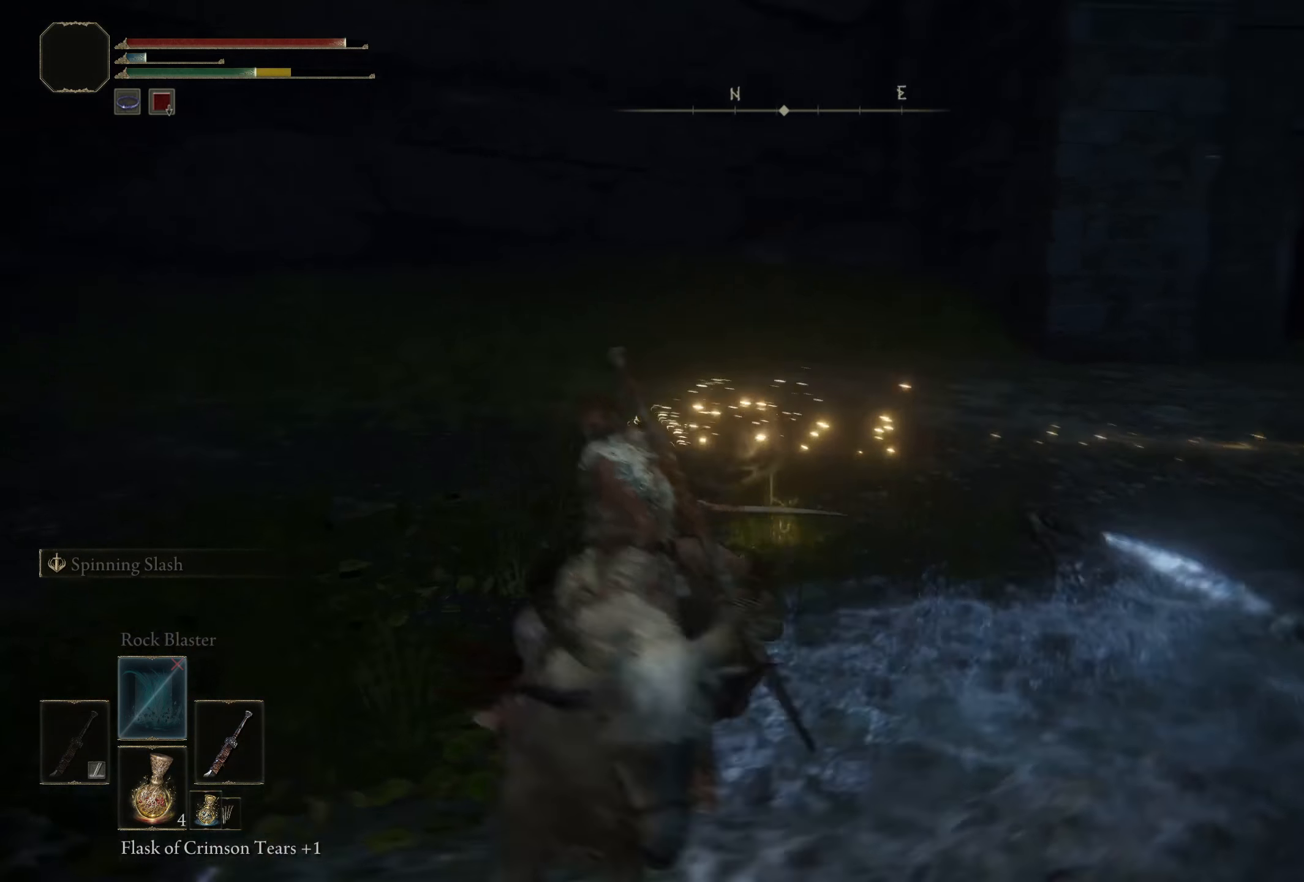
{"buttons": [], "left_stick": "up", "right_stick": "center", "events": [[208, "left_stick", "right"], [208, "right_stick", "center"], [425, "left_stick", "up"]]}
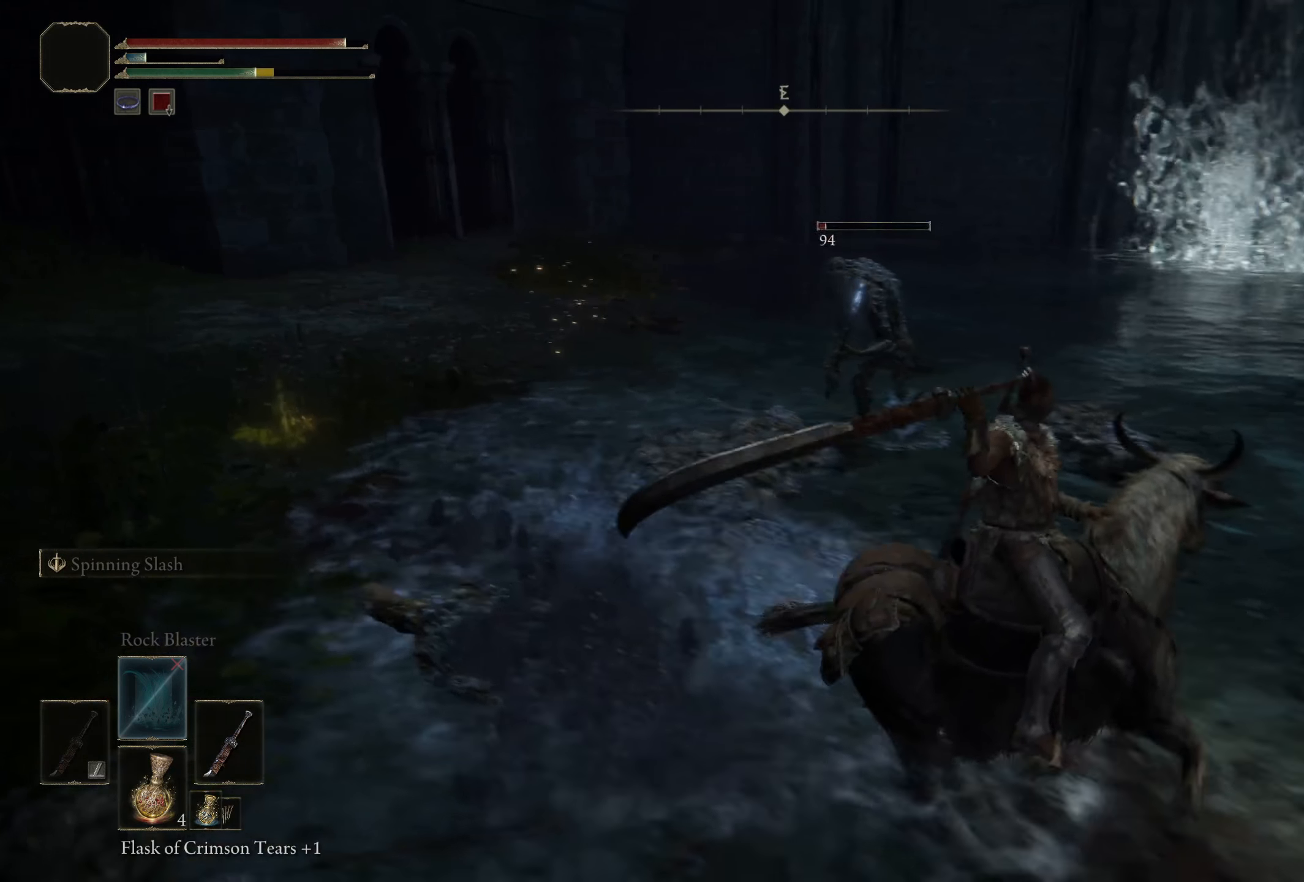
{"buttons": [], "left_stick": "up-left", "right_stick": "center", "events": [[225, "L1", "down"], [316, "left_stick", "up-left"], [425, "L1", "up"]]}
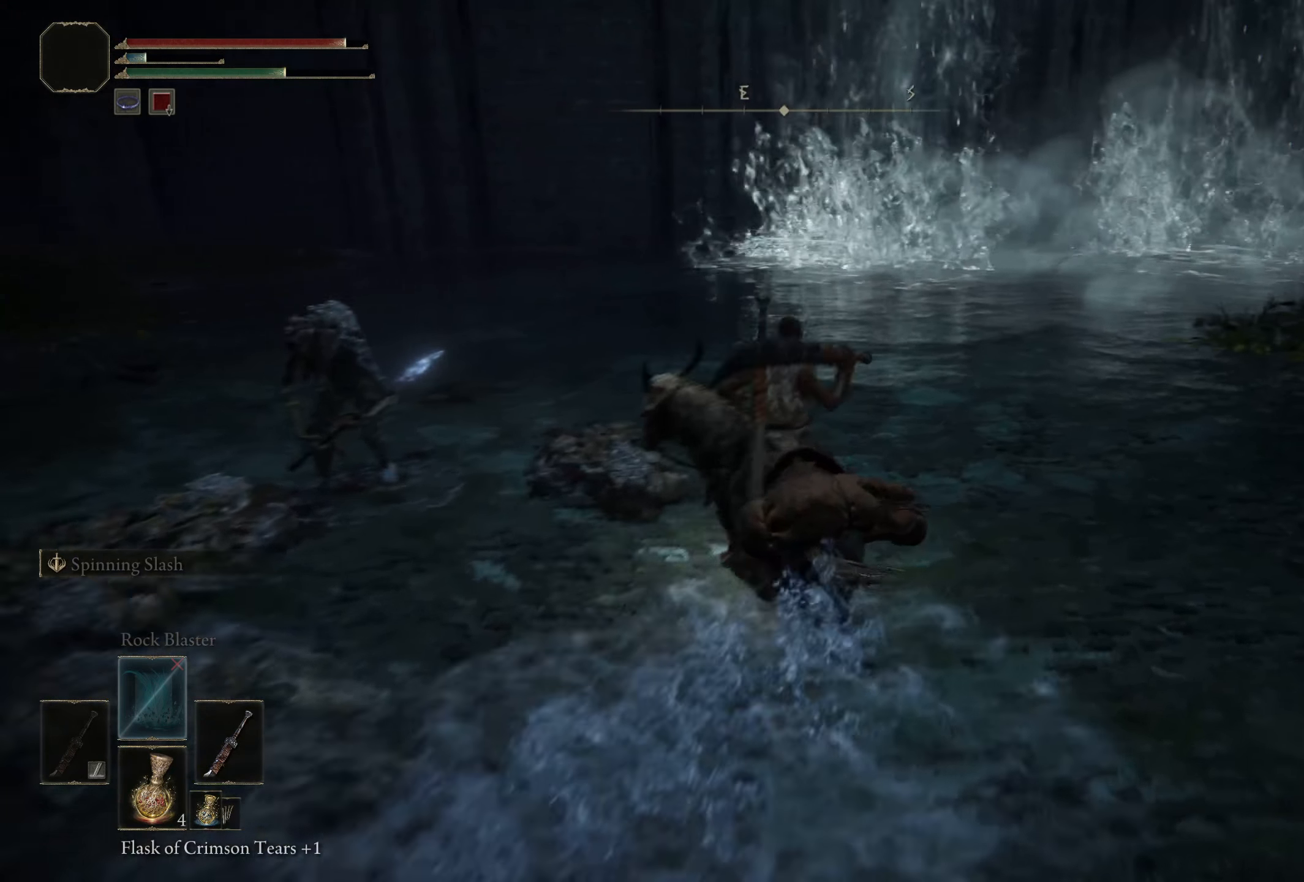
{"buttons": [], "left_stick": "left", "right_stick": "center", "events": [[8, "left_stick", "left"]]}
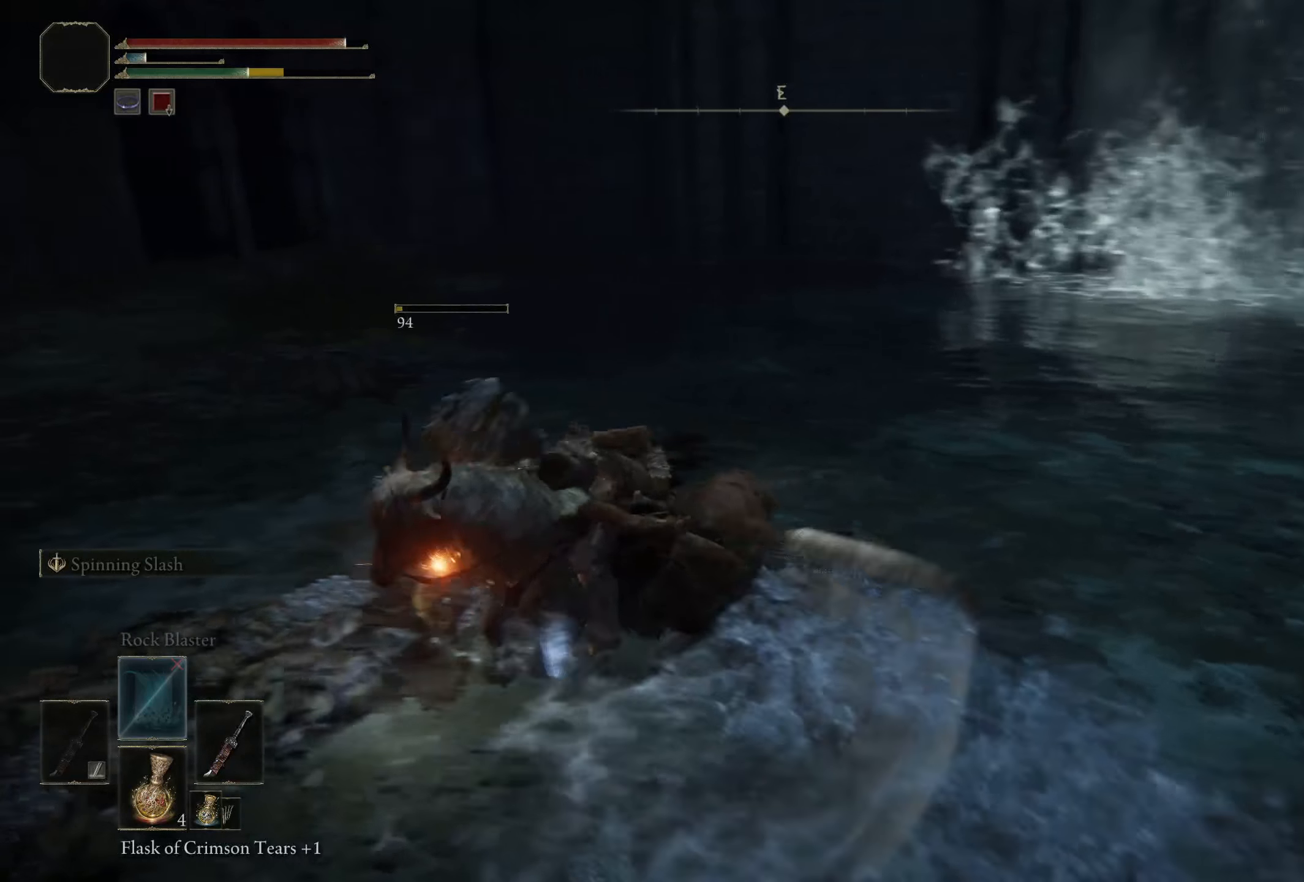
{"buttons": [], "left_stick": "center", "right_stick": "right", "events": [[325, "left_stick", "center"], [450, "right_stick", "right"]]}
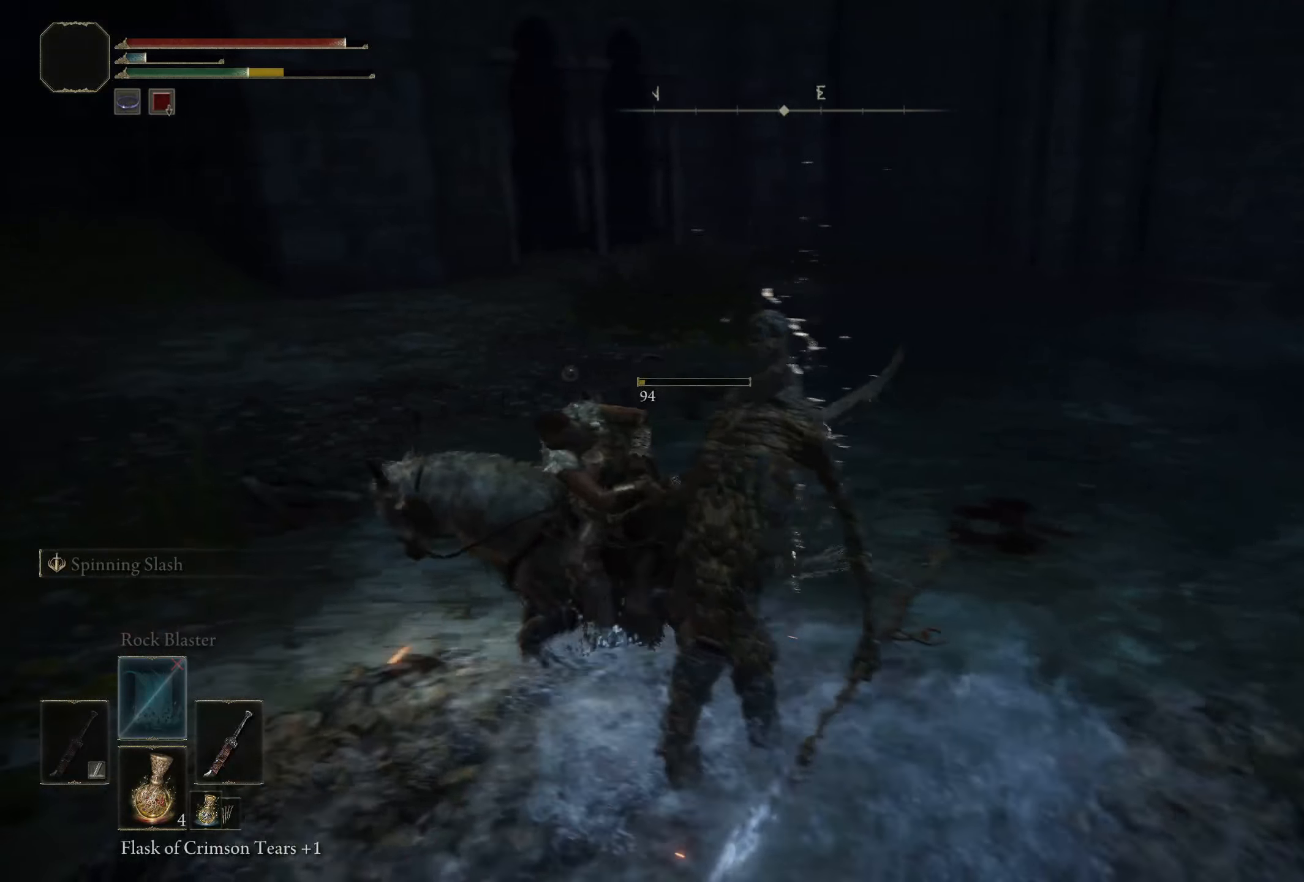
{"buttons": [], "left_stick": "center", "right_stick": "right", "events": []}
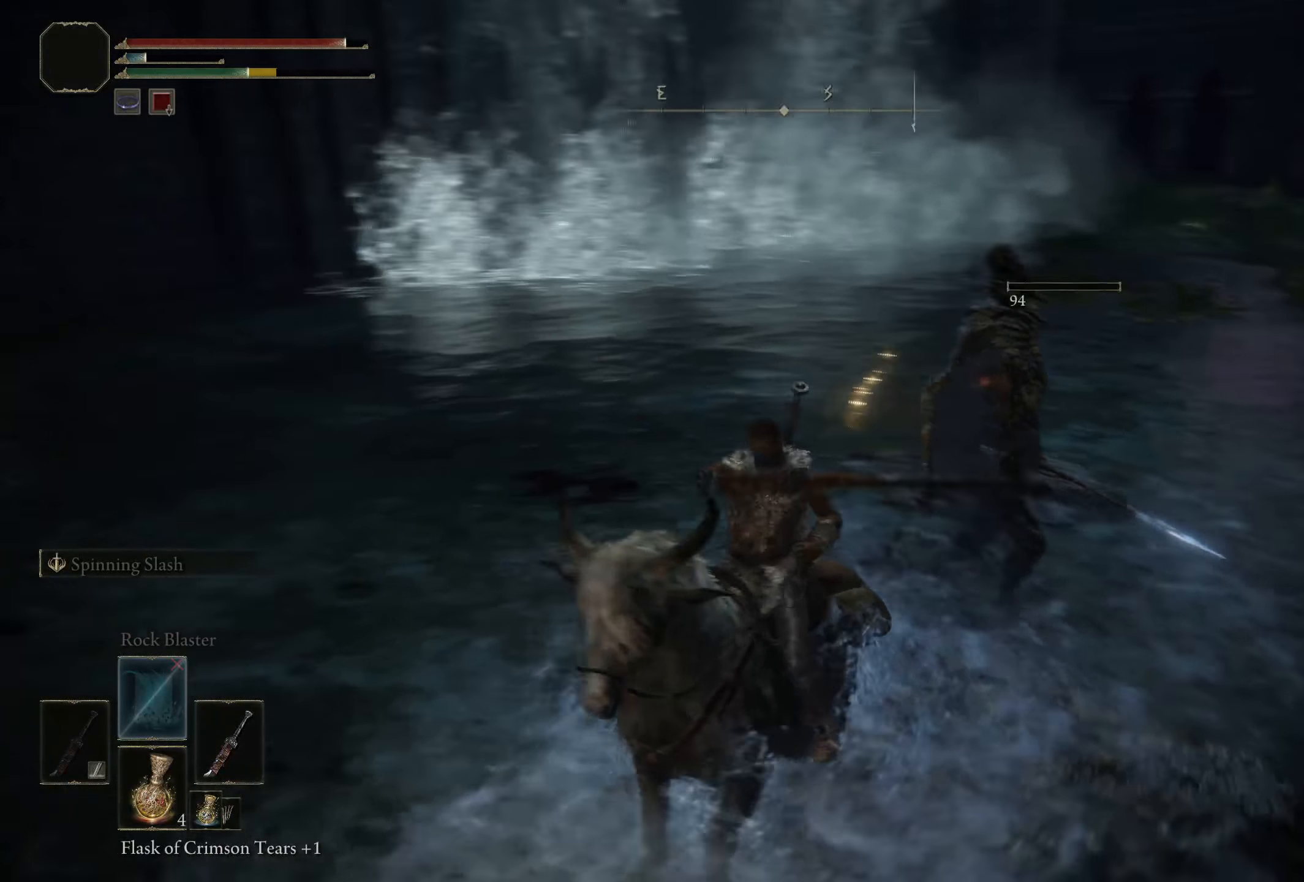
{"buttons": [], "left_stick": "up-left", "right_stick": "center", "events": [[216, "right_stick", "center"], [375, "left_stick", "up-left"]]}
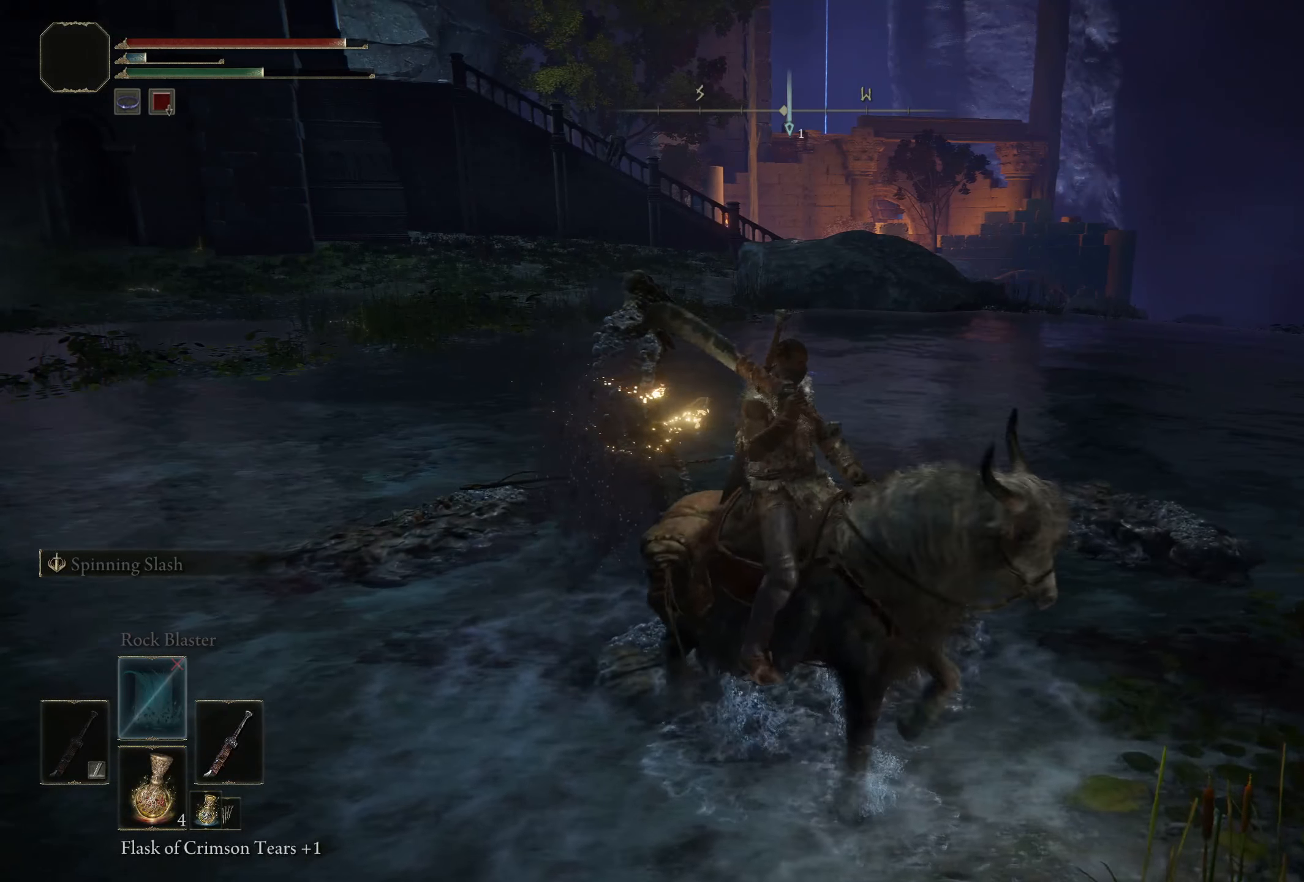
{"buttons": [], "left_stick": "down", "right_stick": "center", "events": [[150, "left_stick", "left"], [425, "left_stick", "down"]]}
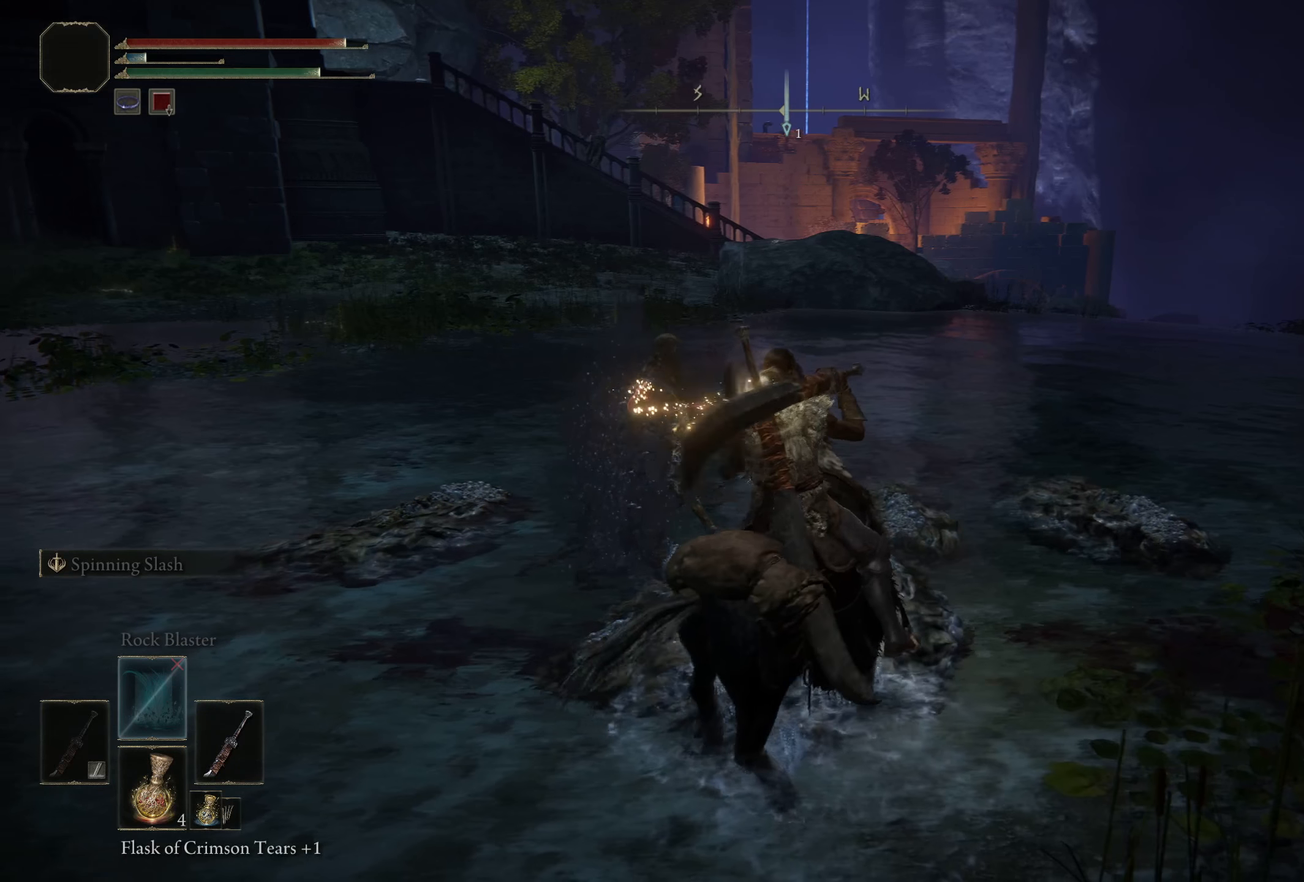
{"buttons": [], "left_stick": "up-right", "right_stick": "left", "events": [[117, "left_stick", "right"], [325, "right_stick", "left"], [358, "left_stick", "up-right"]]}
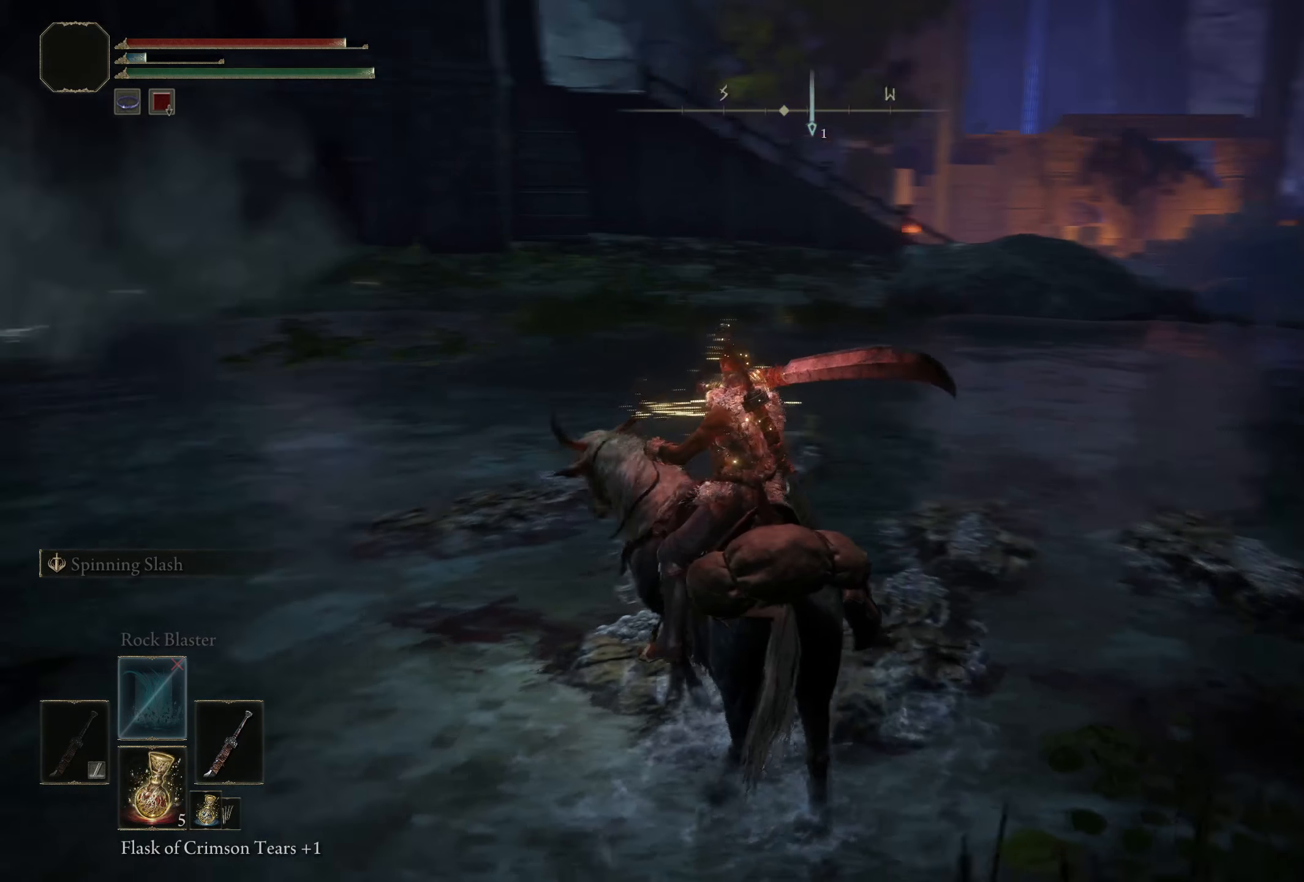
{"buttons": [], "left_stick": "up", "right_stick": "center", "events": [[142, "left_stick", "up"], [425, "right_stick", "center"]]}
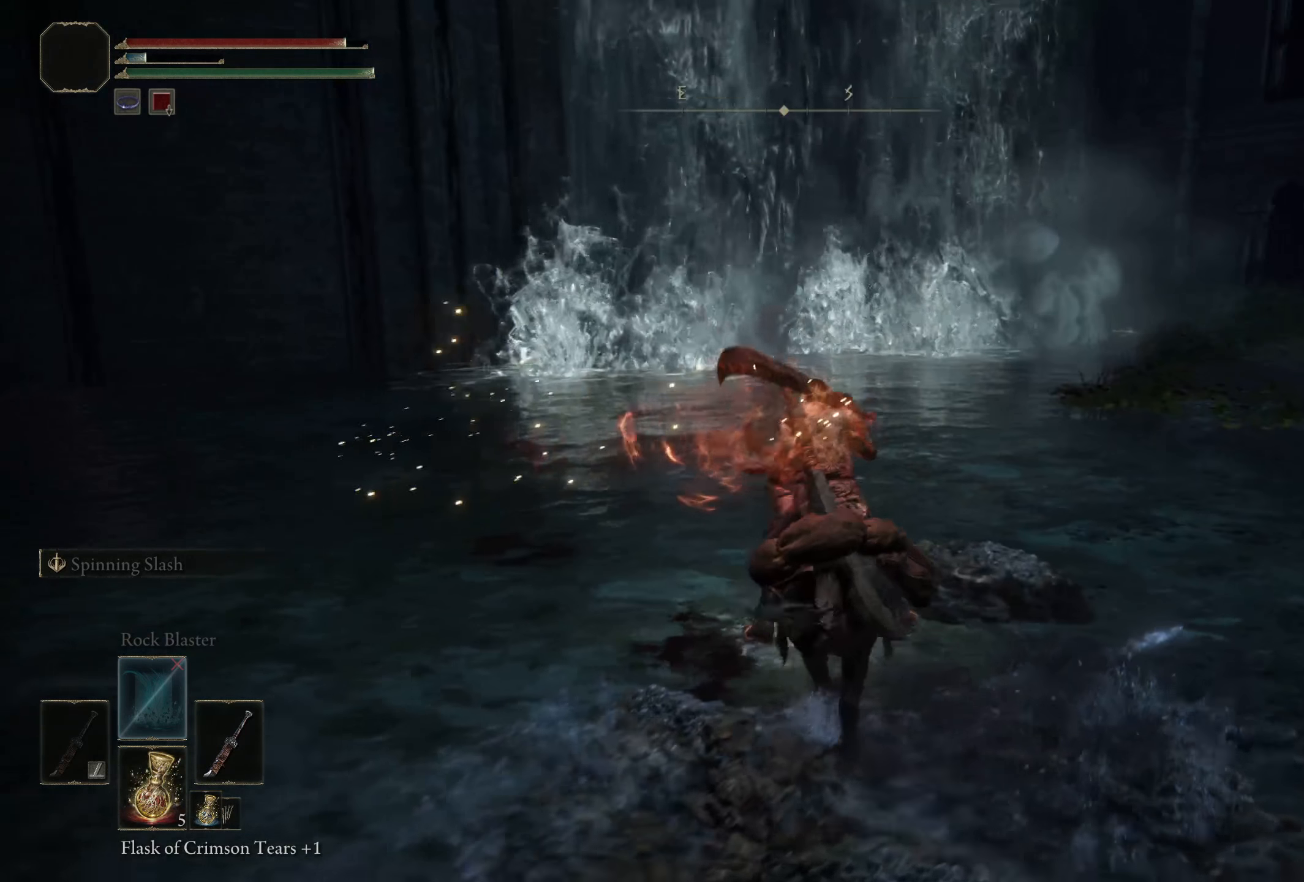
{"buttons": [], "left_stick": "up", "right_stick": "center", "events": []}
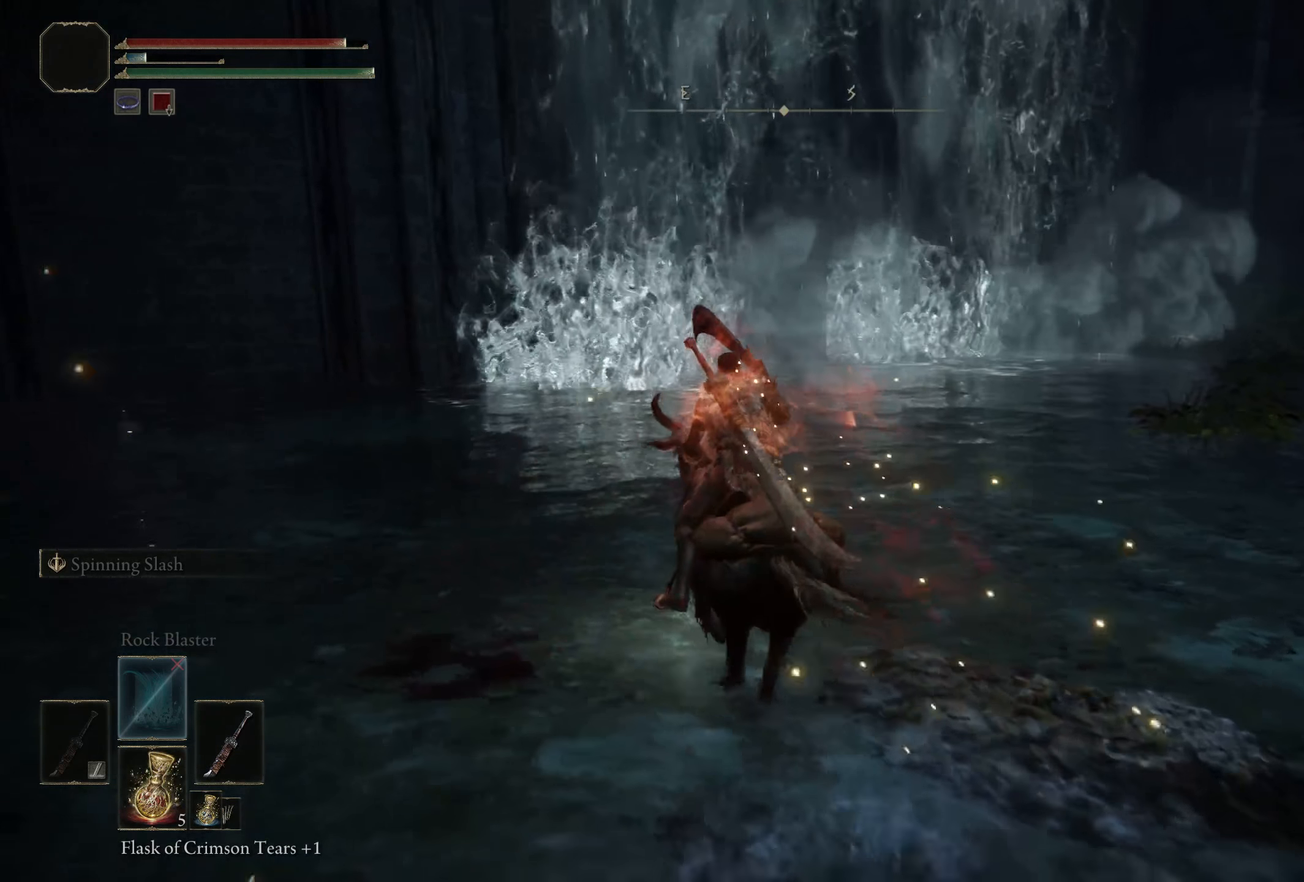
{"buttons": [], "left_stick": "up", "right_stick": "center", "events": []}
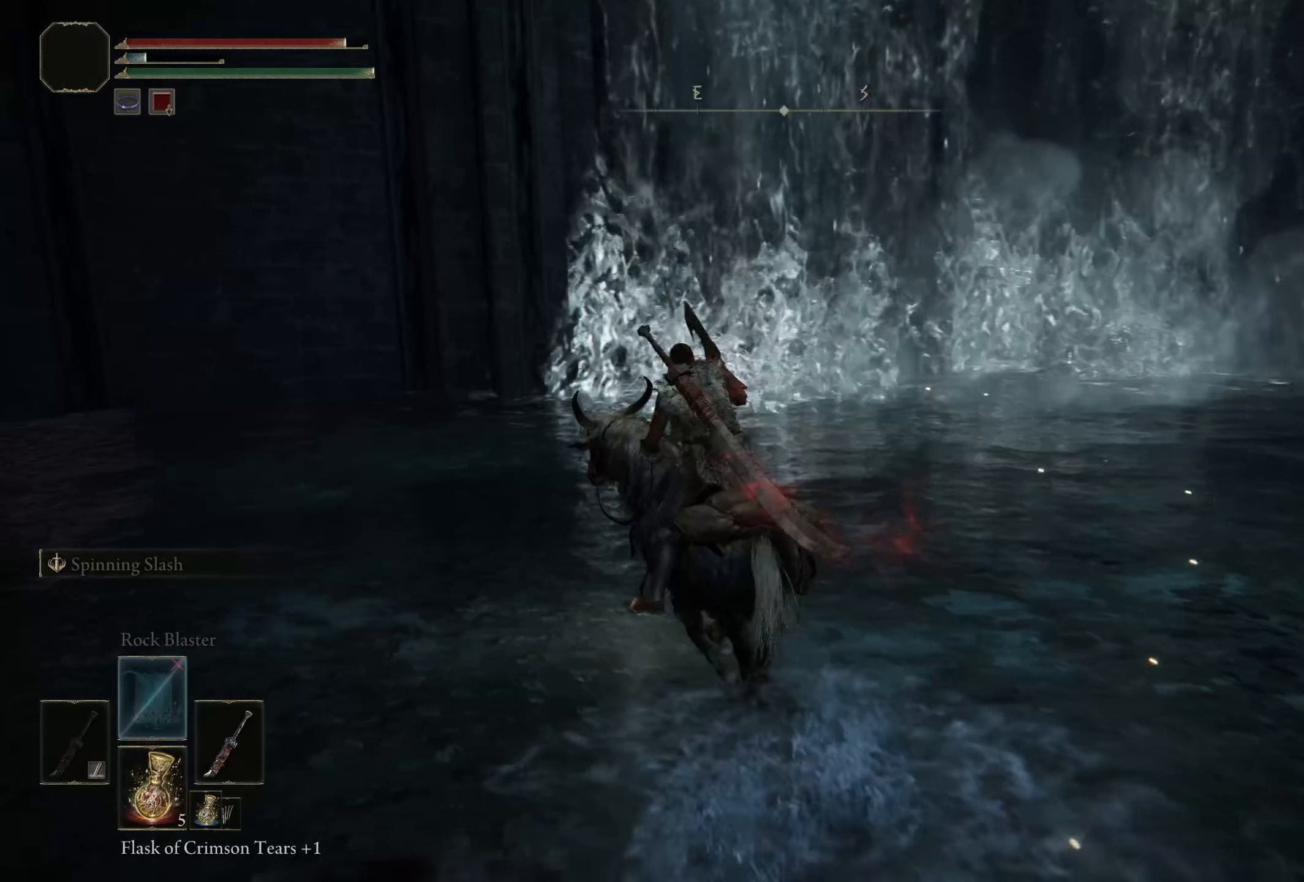
{"buttons": [], "left_stick": "up", "right_stick": "right", "events": [[25, "right_stick", "right"]]}
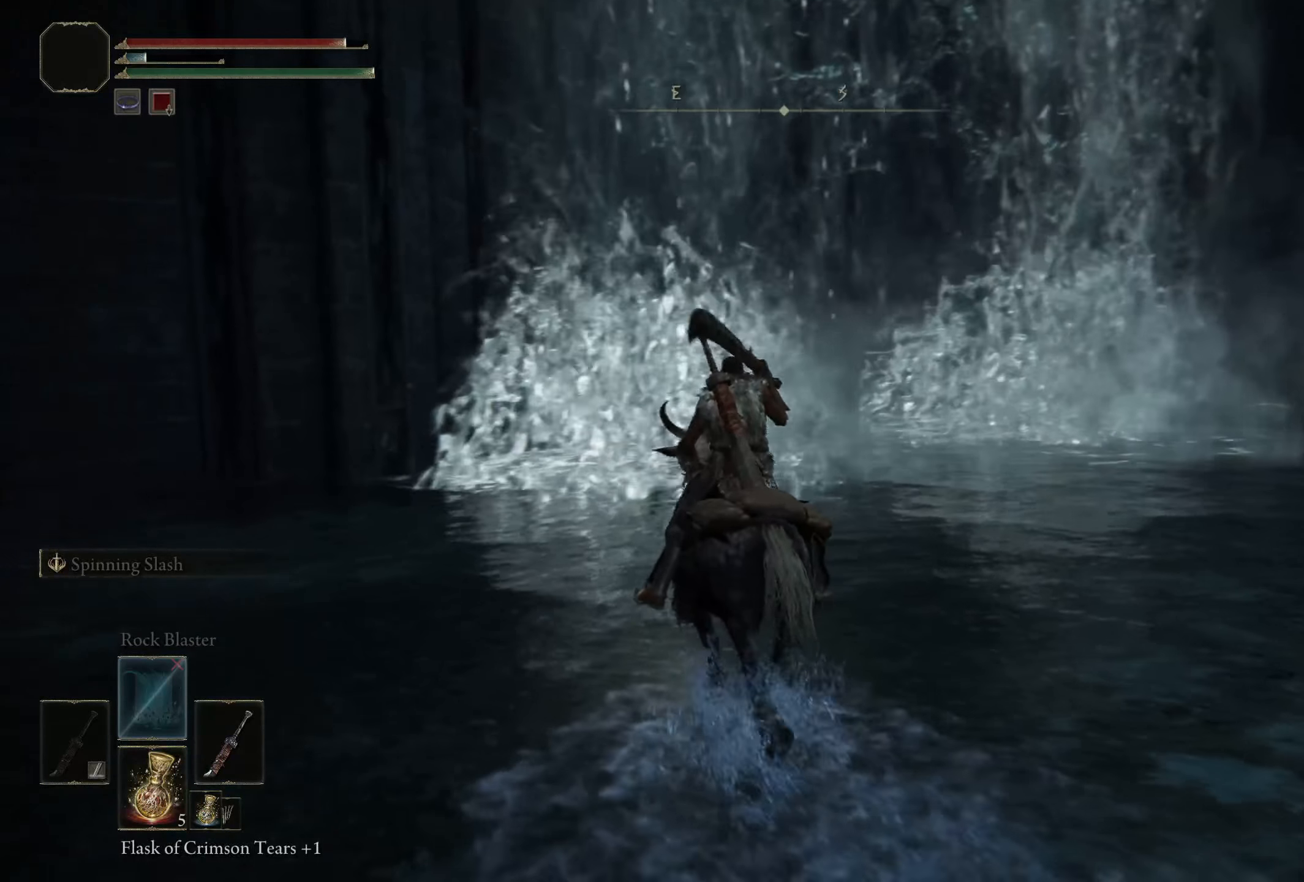
{"buttons": [], "left_stick": "up-left", "right_stick": "right", "events": [[83, "left_stick", "up-left"]]}
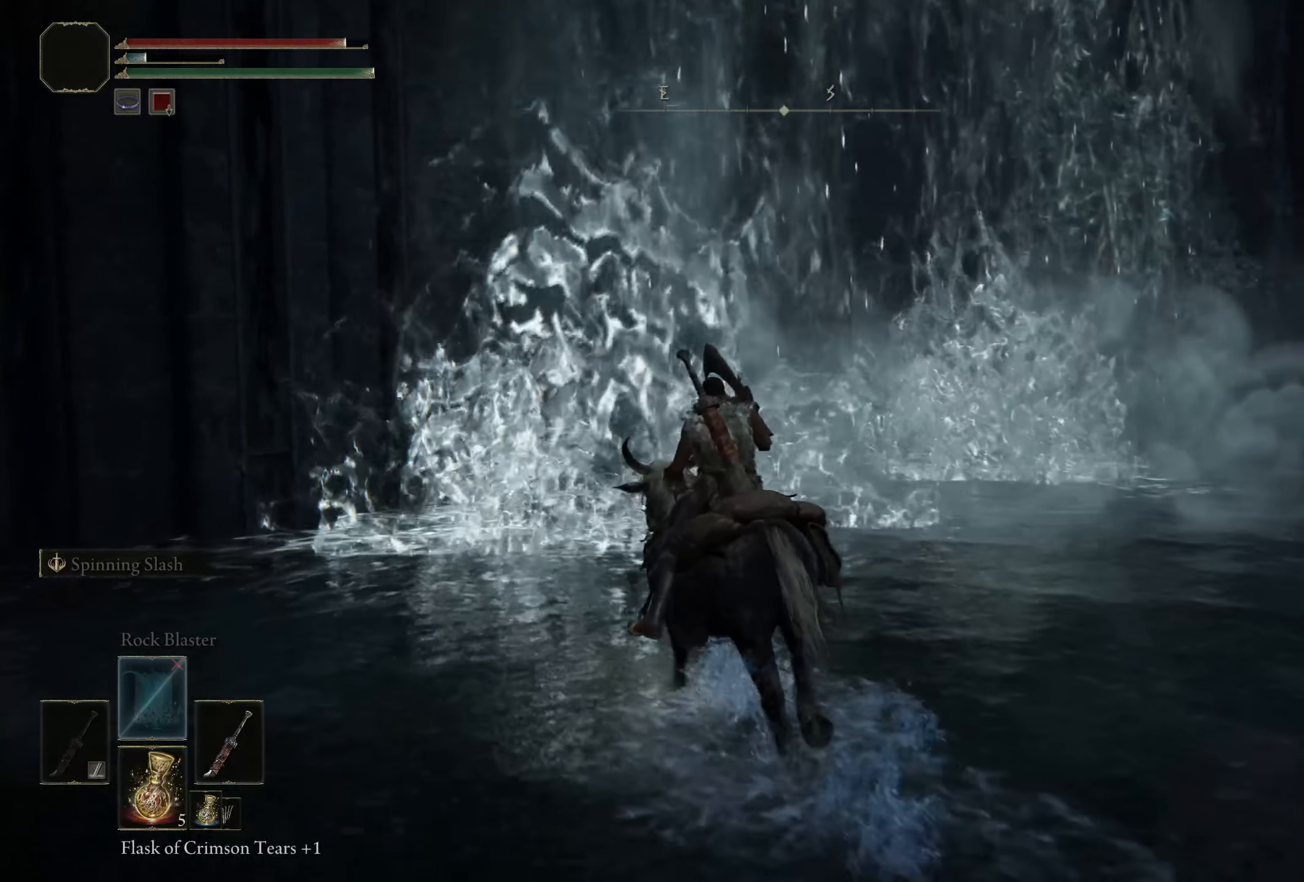
{"buttons": [], "left_stick": "up-left", "right_stick": "right", "events": []}
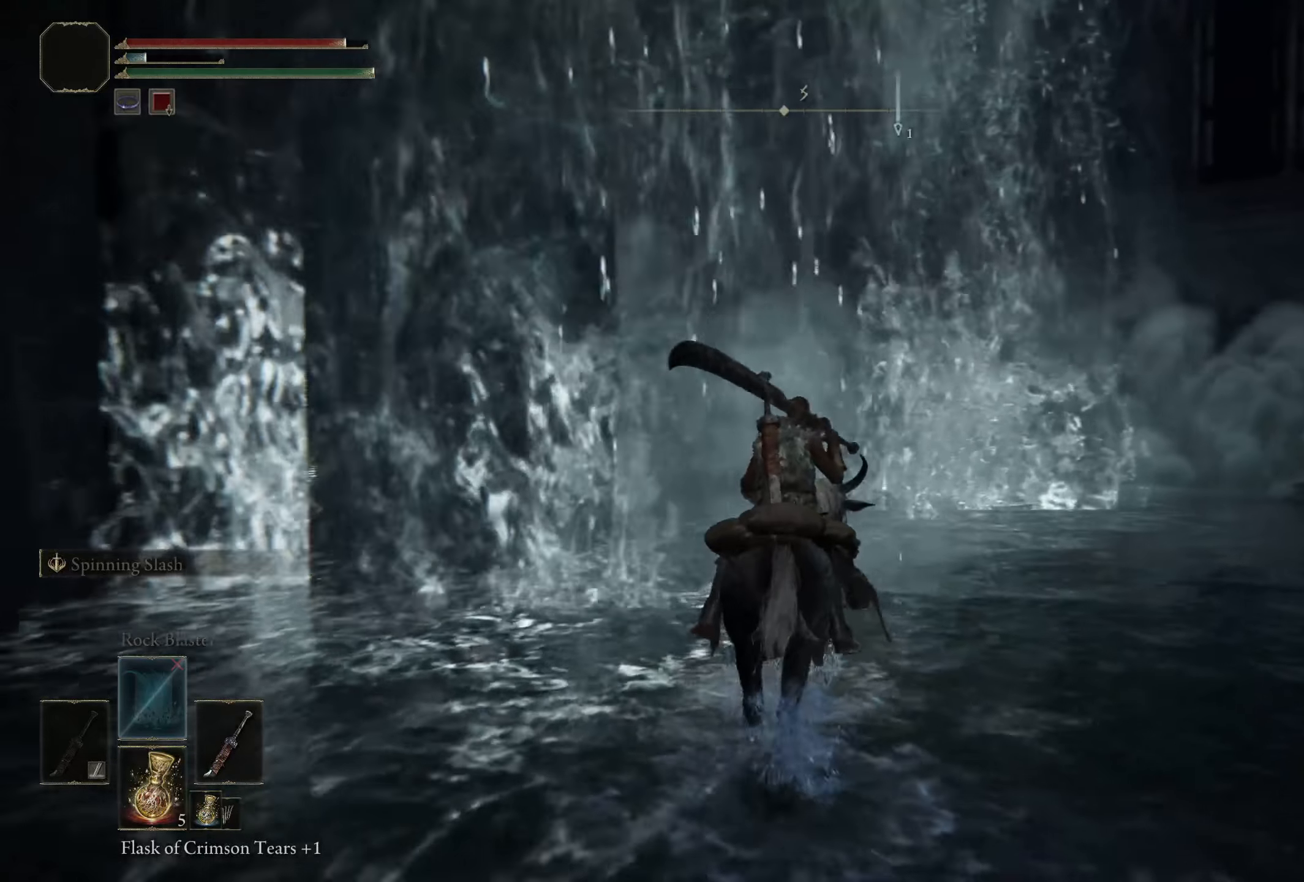
{"buttons": [], "left_stick": "up-left", "right_stick": "right", "events": []}
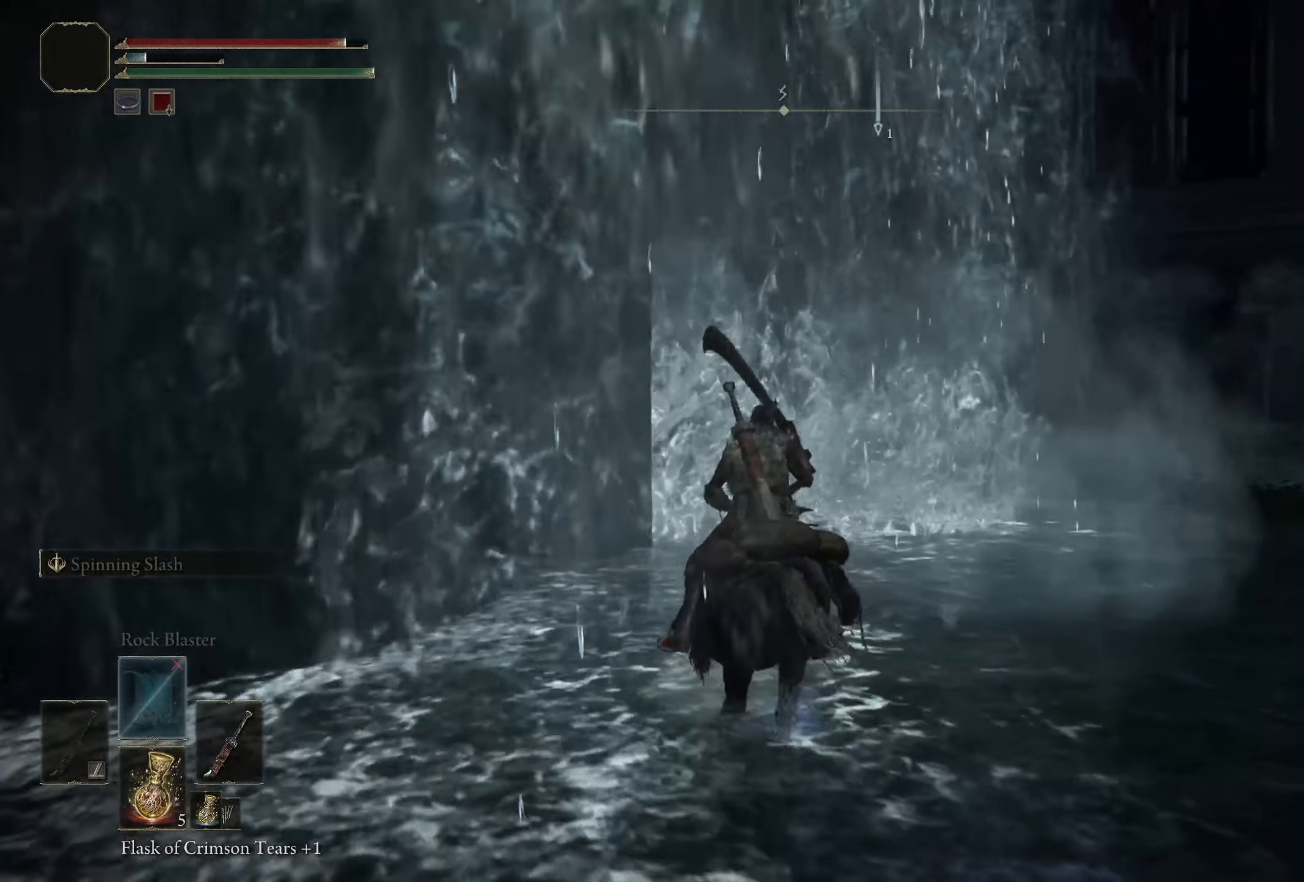
{"buttons": [], "left_stick": "up-left", "right_stick": "right", "events": []}
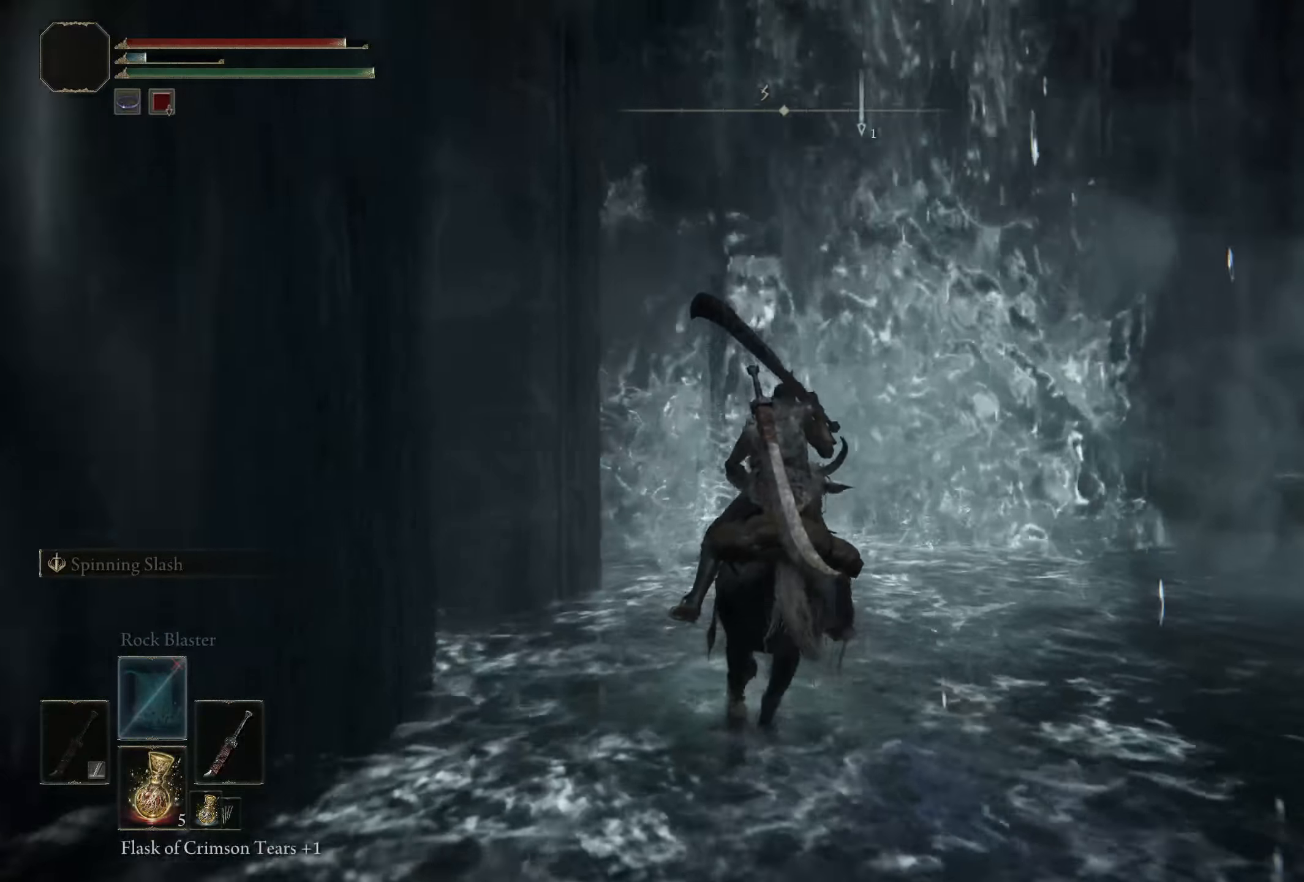
{"buttons": [], "left_stick": "up-left", "right_stick": "down-right", "events": [[267, "right_stick", "down-right"]]}
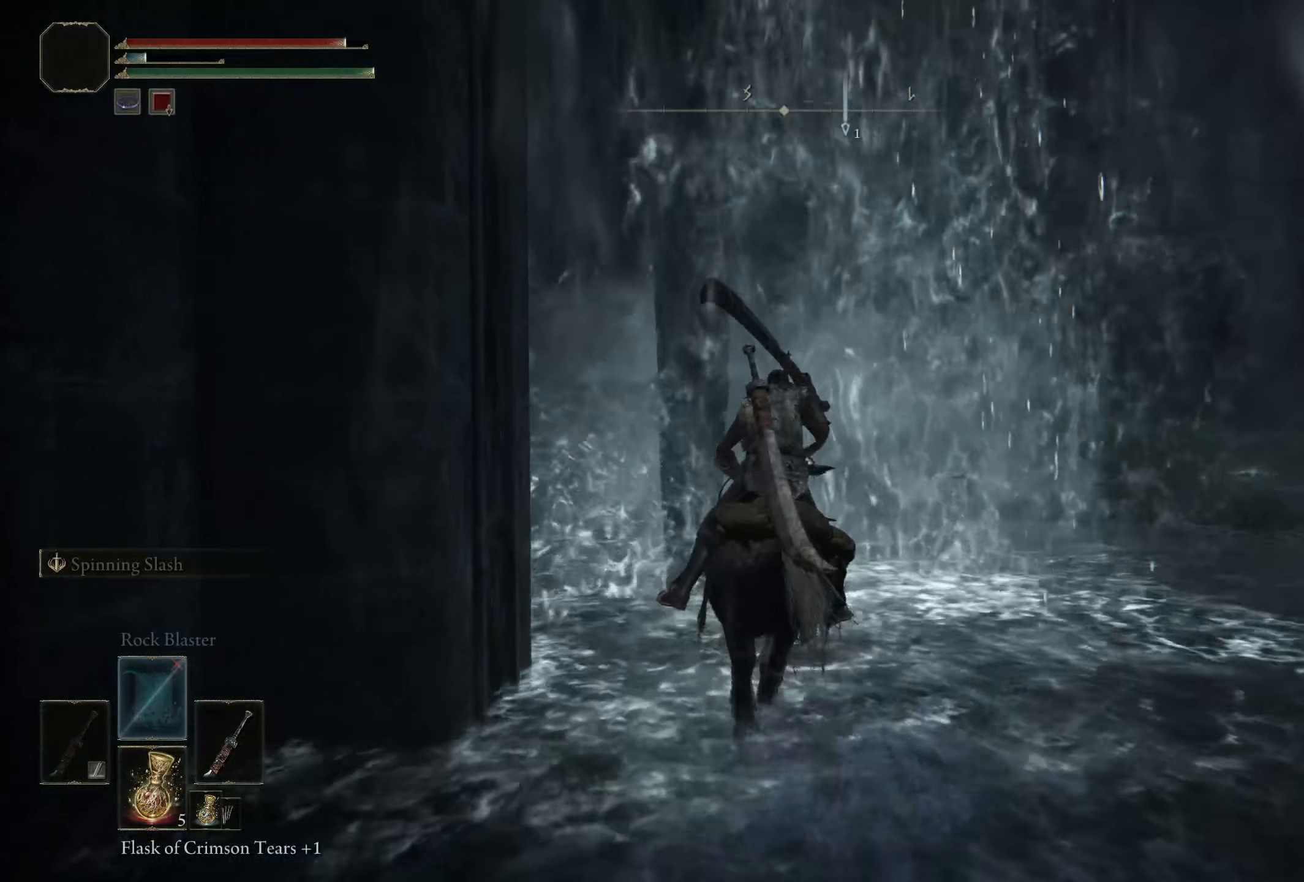
{"buttons": [], "left_stick": "up", "right_stick": "down-left", "events": [[50, "right_stick", "down"], [159, "right_stick", "down-left"], [234, "left_stick", "up"]]}
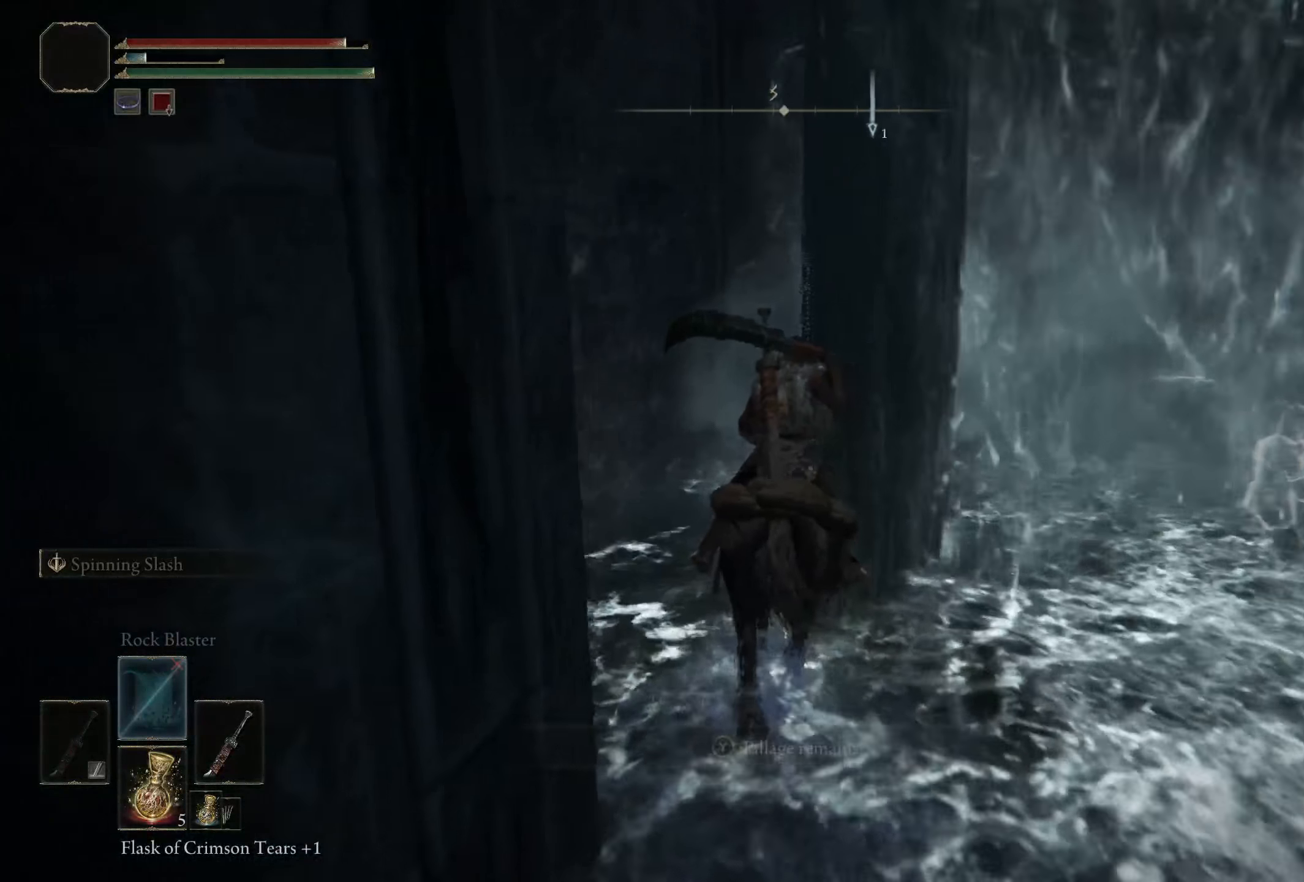
{"buttons": [], "left_stick": "up-right", "right_stick": "right", "events": [[167, "left_stick", "up-right"], [234, "right_stick", "center"], [434, "right_stick", "right"]]}
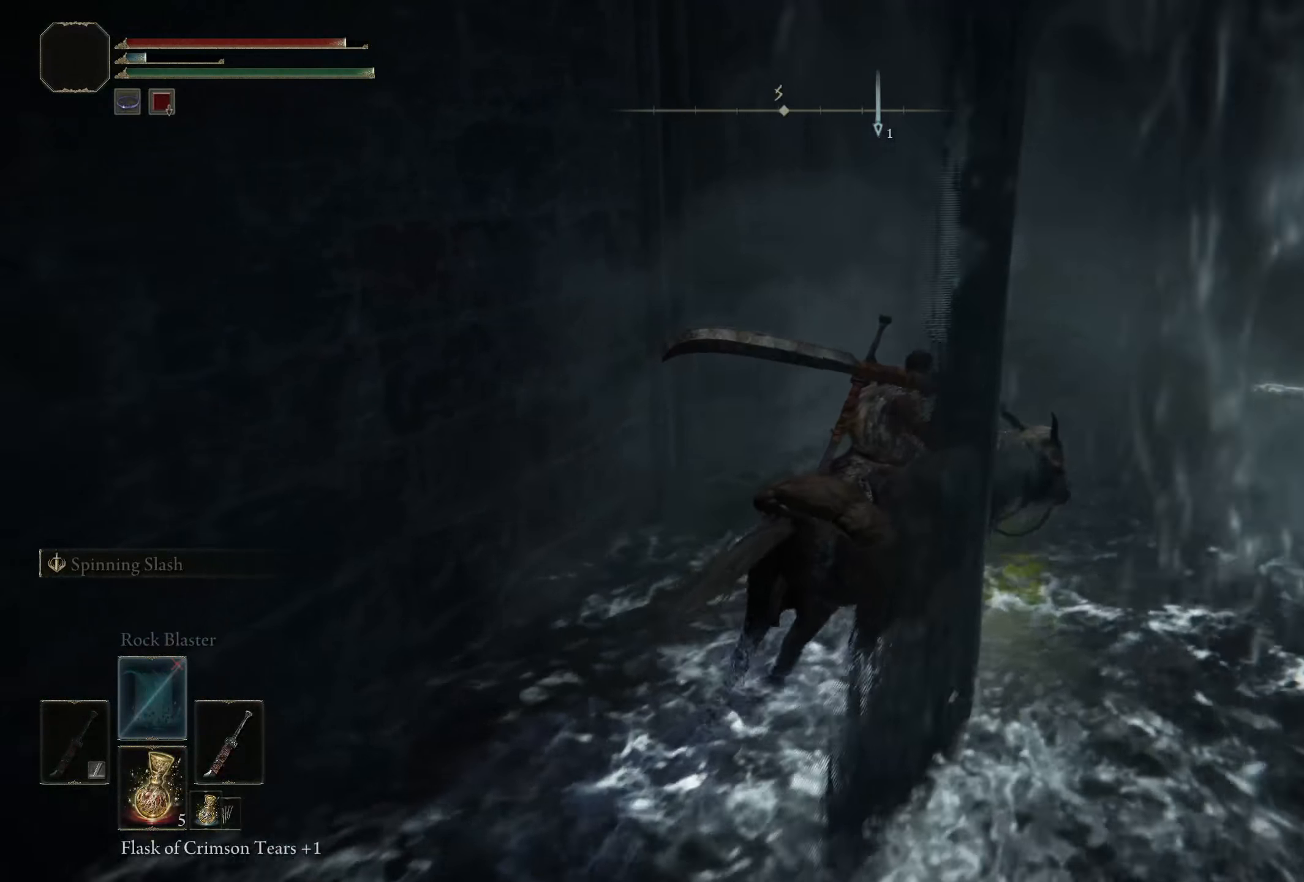
{"buttons": [], "left_stick": "up", "right_stick": "right", "events": [[167, "left_stick", "up"]]}
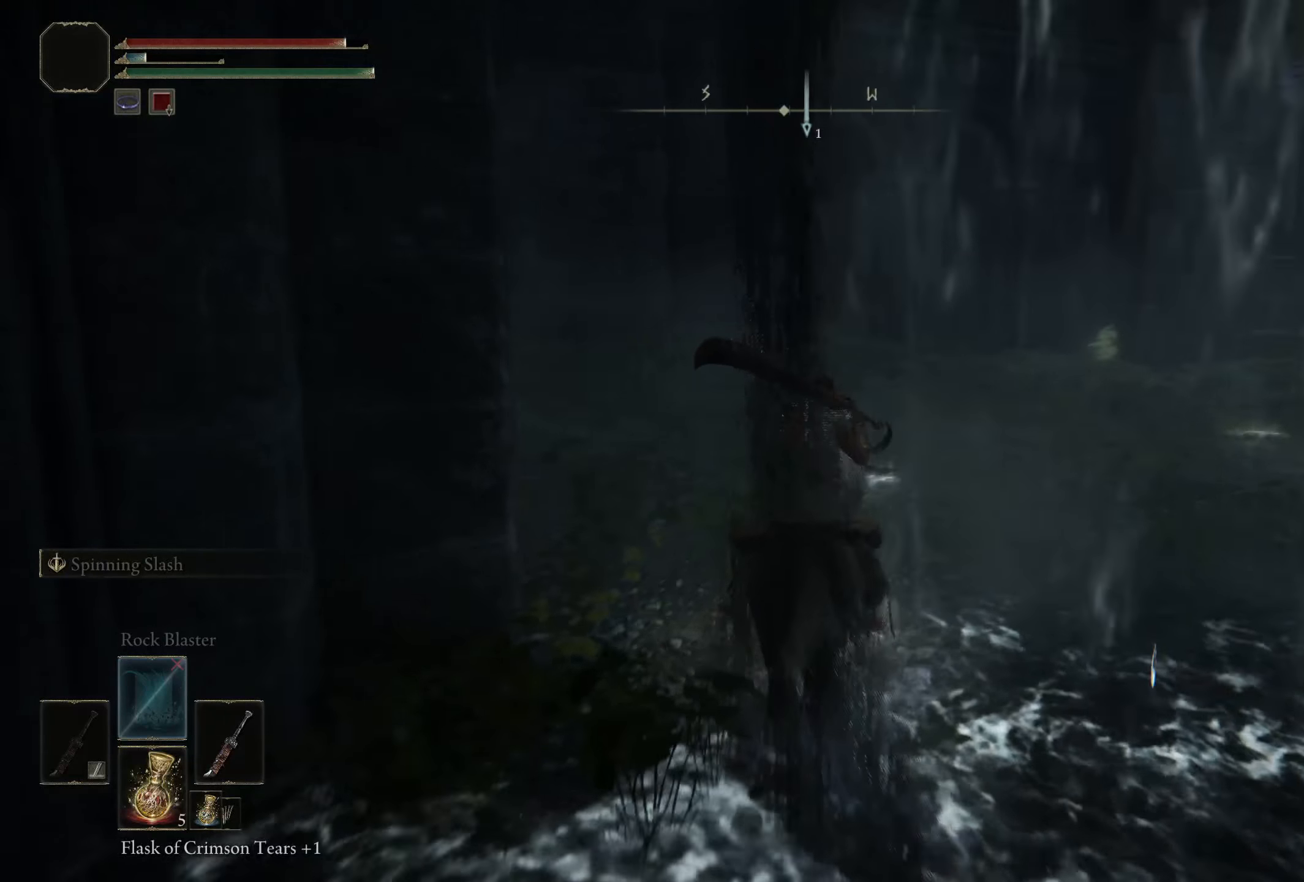
{"buttons": [], "left_stick": "right", "right_stick": "right", "events": [[75, "left_stick", "up-right"], [217, "left_stick", "right"]]}
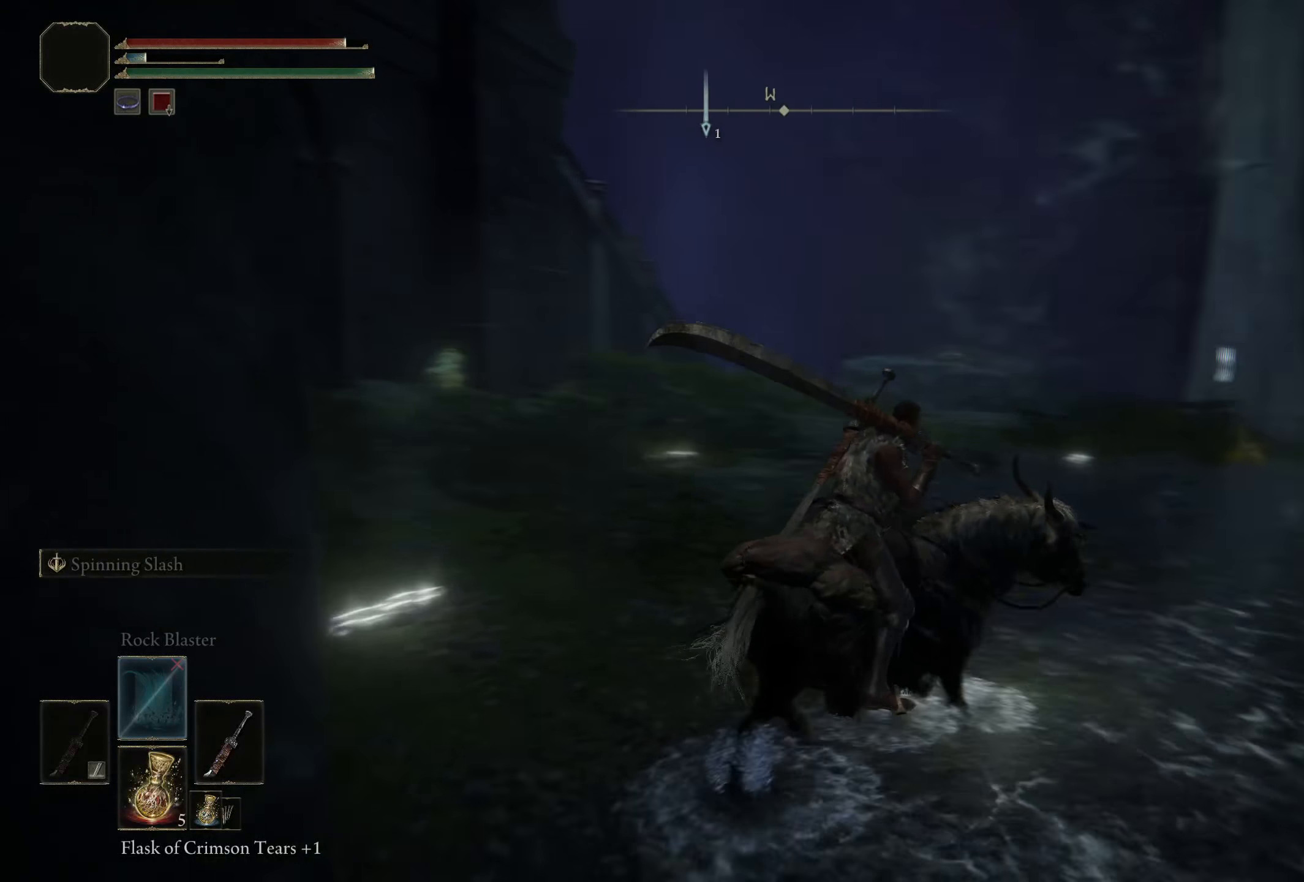
{"buttons": [], "left_stick": "up-right", "right_stick": "center", "events": [[342, "left_stick", "up-right"], [467, "right_stick", "center"]]}
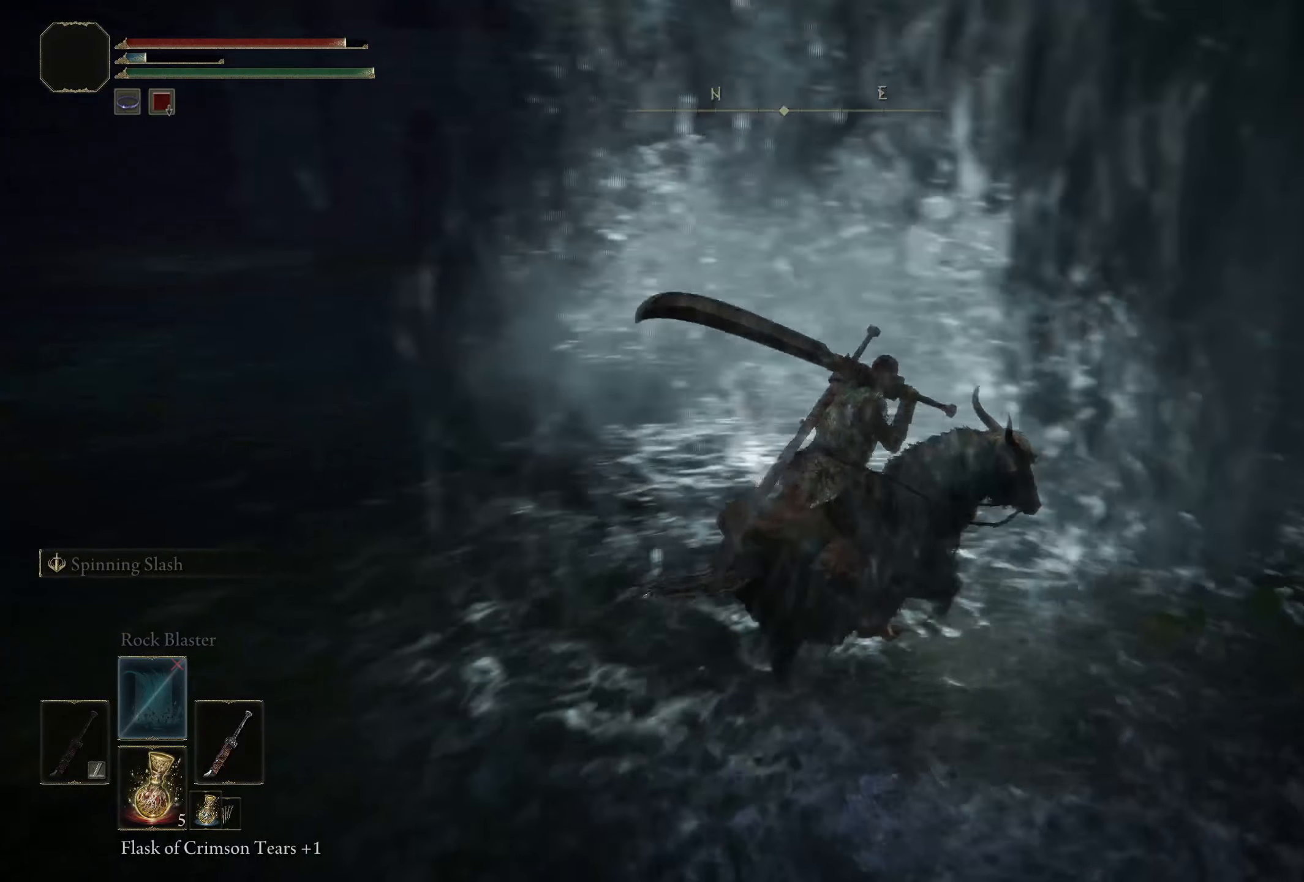
{"buttons": [], "left_stick": "center", "right_stick": "center", "events": [[400, "left_stick", "center"]]}
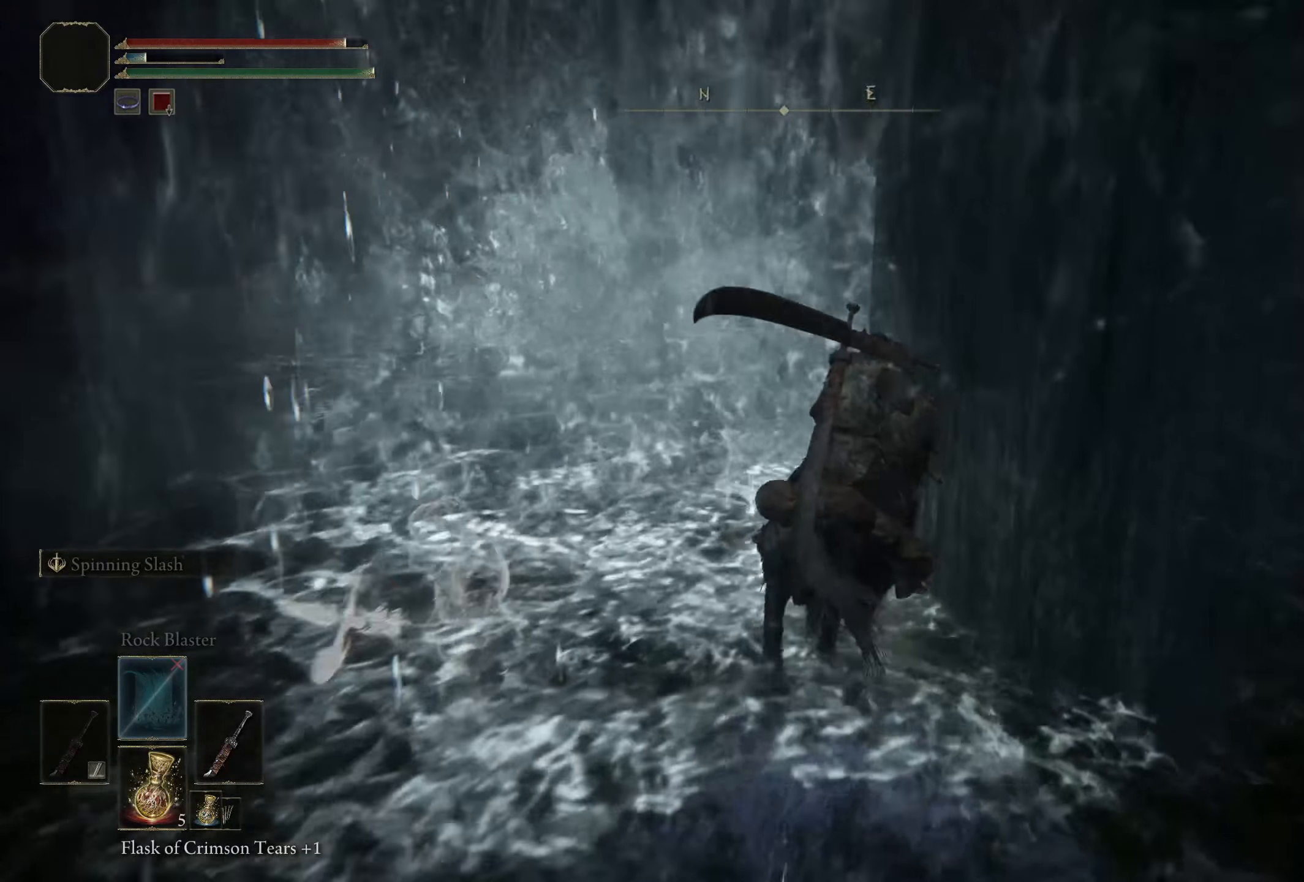
{"buttons": [], "left_stick": "center", "right_stick": "center", "events": []}
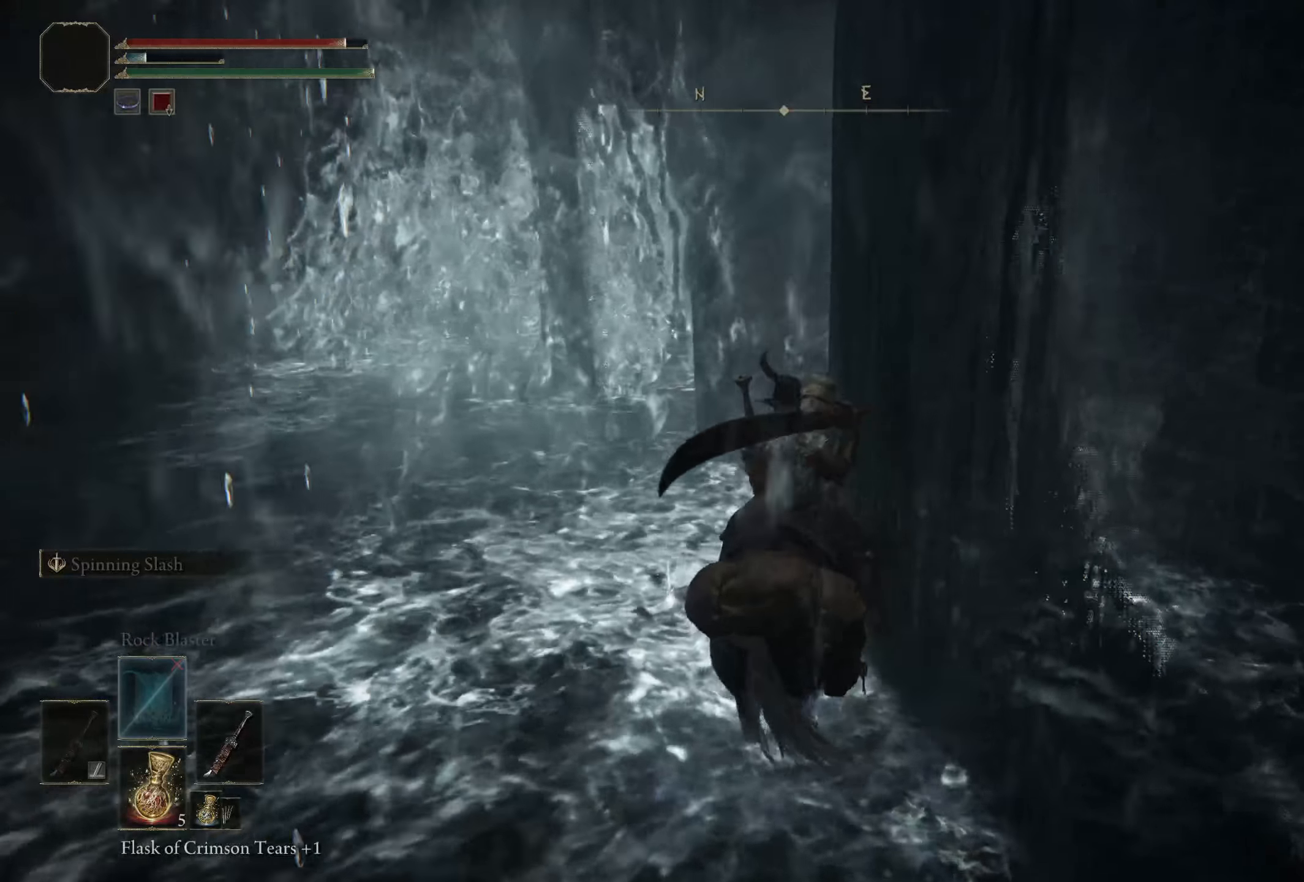
{"buttons": [], "left_stick": "center", "right_stick": "down-right", "events": [[67, "left_stick", "right"], [250, "right_stick", "down-right"], [334, "left_stick", "center"]]}
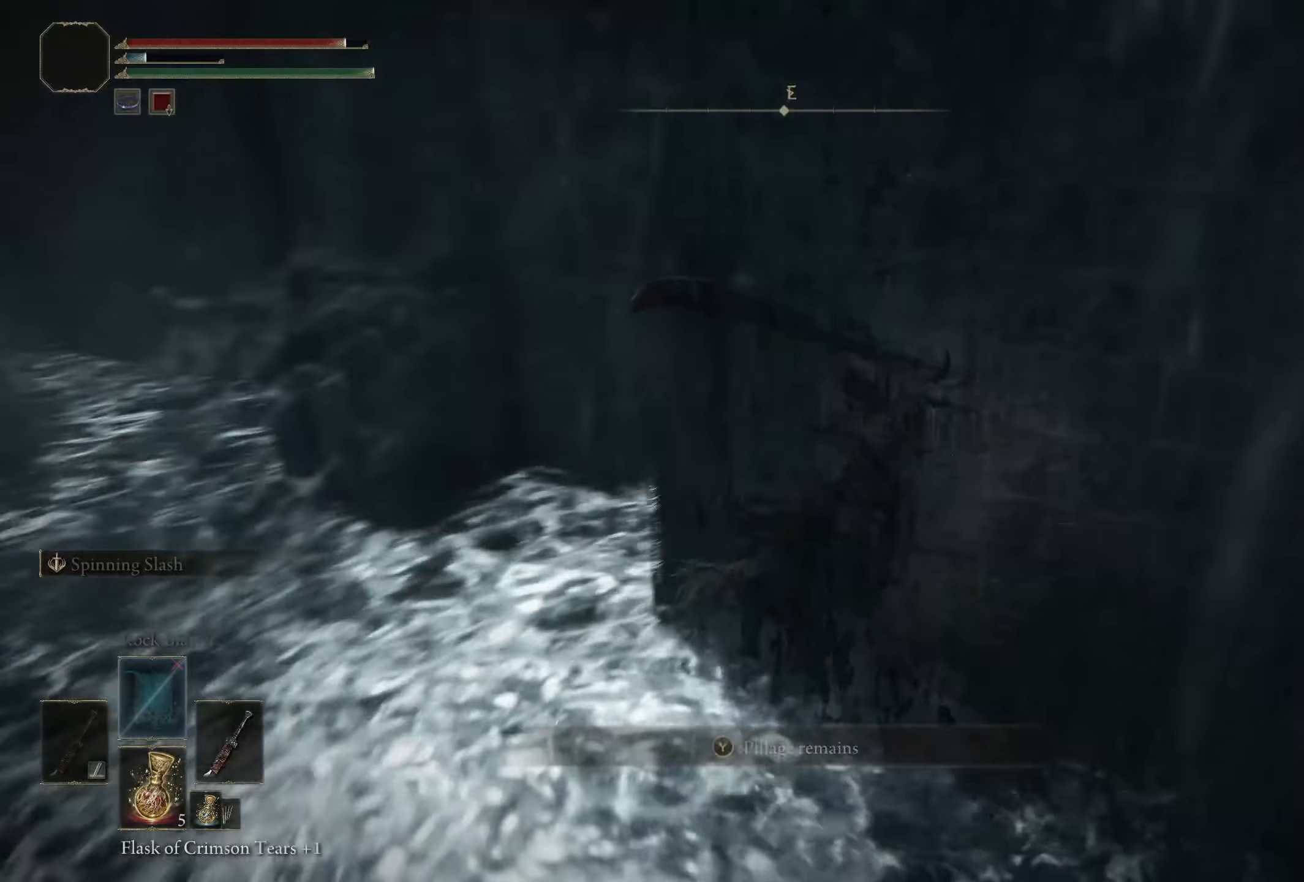
{"buttons": [], "left_stick": "center", "right_stick": "center", "events": [[9, "right_stick", "center"]]}